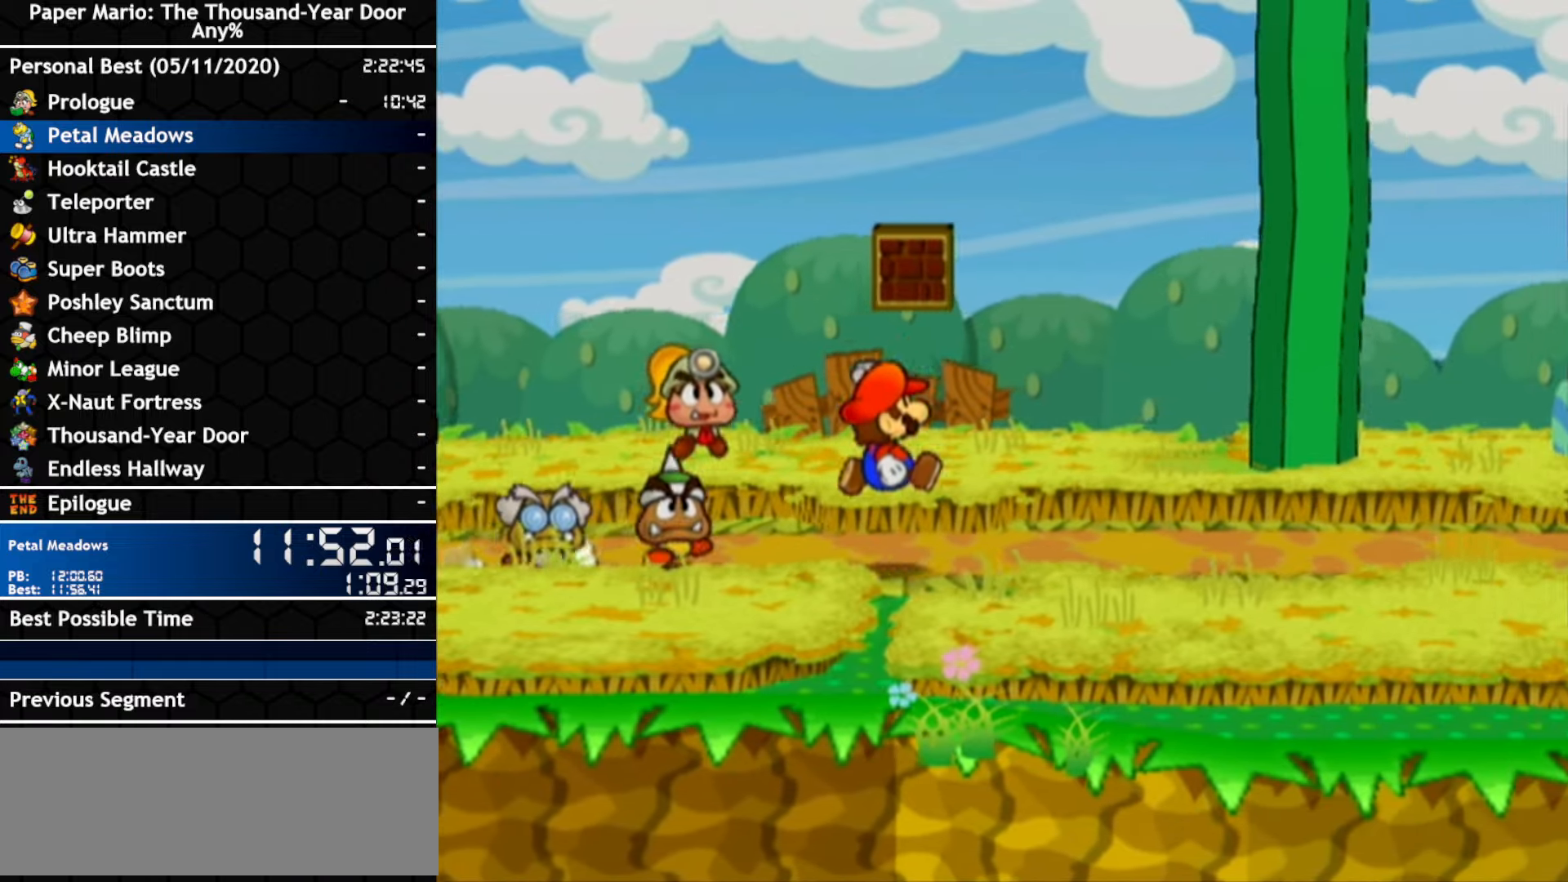
Gameplay with a controller (Nintendo layout); each line is a JSON object with the inputs held at the frame after it. "events" lists button and stick changes between this image and that frame as [ms after this image, input, new state], when the widget could be followed in between. Not read: C_DOWN C_LEFT C_RIGHT C_UP DPAD_DOWN DPAD_LEFT DPAD_RIGHT DPAD_UP L1 L2 L3 R2 R3 SELECT START X Y Z other_buttons.
{"buttons": [], "left_stick": "right", "right_stick": "center", "events": [[50, "A", "down"], [383, "A", "up"]]}
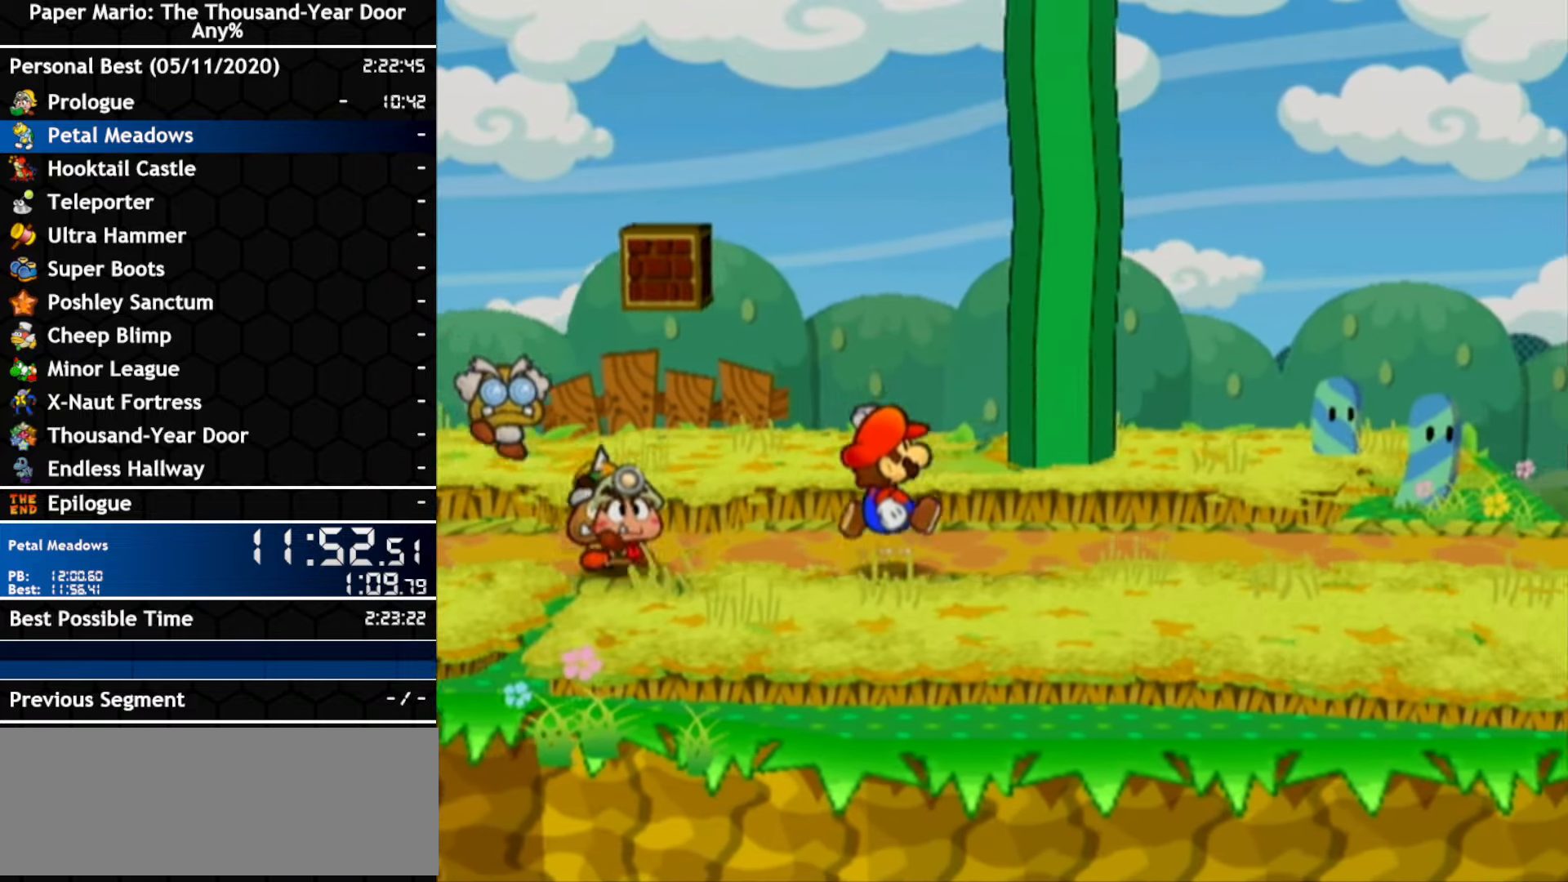
{"buttons": [], "left_stick": "right", "right_stick": "center", "events": [[16, "A", "down"], [316, "A", "up"]]}
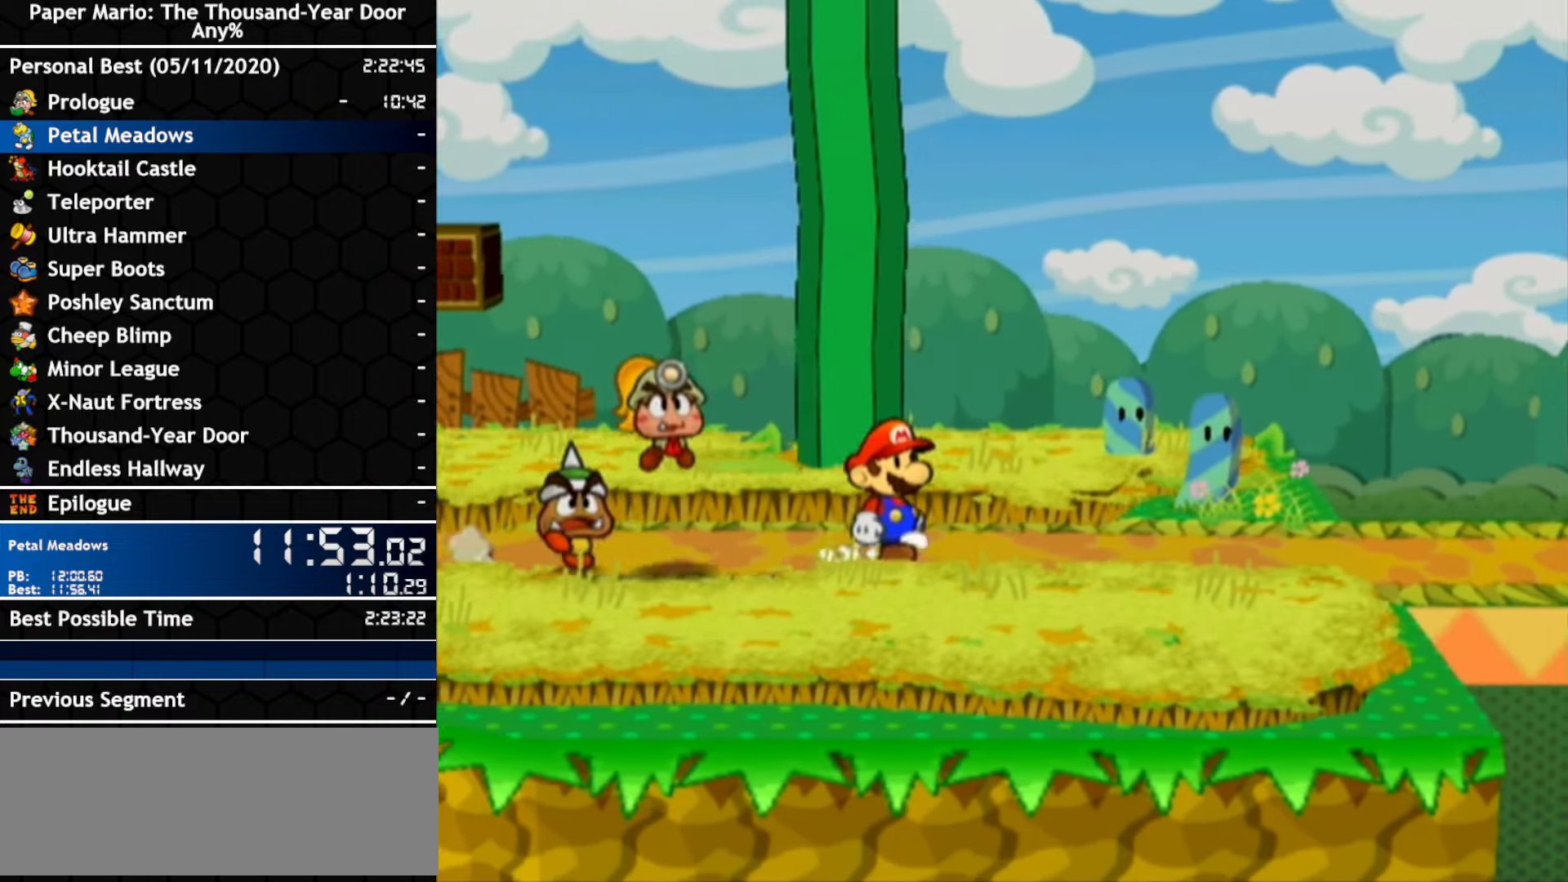
{"buttons": ["A"], "left_stick": "right", "right_stick": "center", "events": [[300, "A", "down"]]}
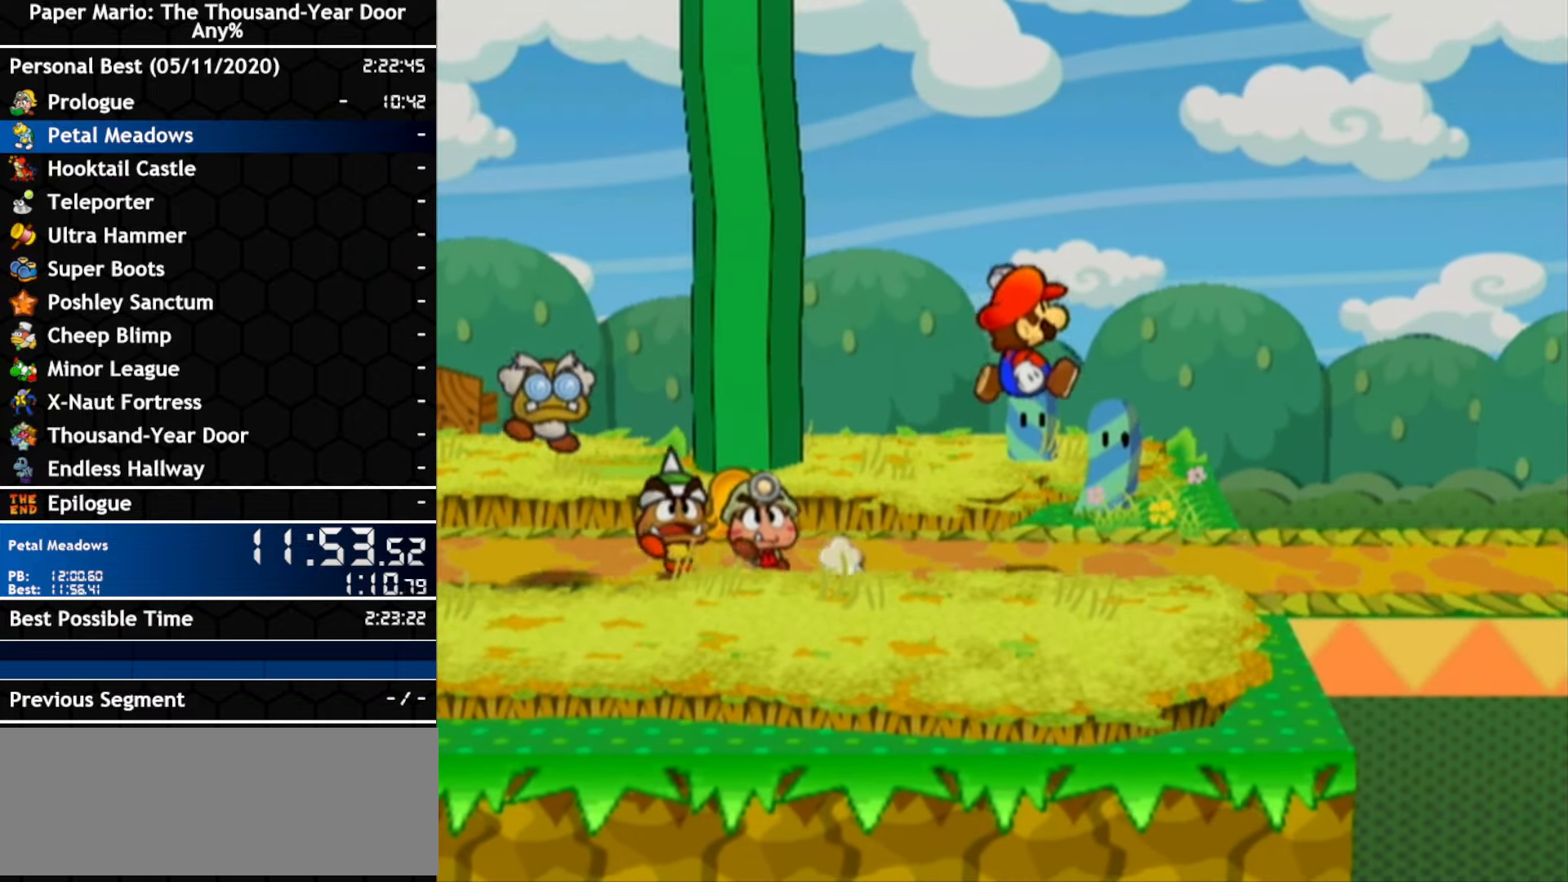
{"buttons": ["A"], "left_stick": "right", "right_stick": "center", "events": [[100, "A", "up"], [233, "A", "down"]]}
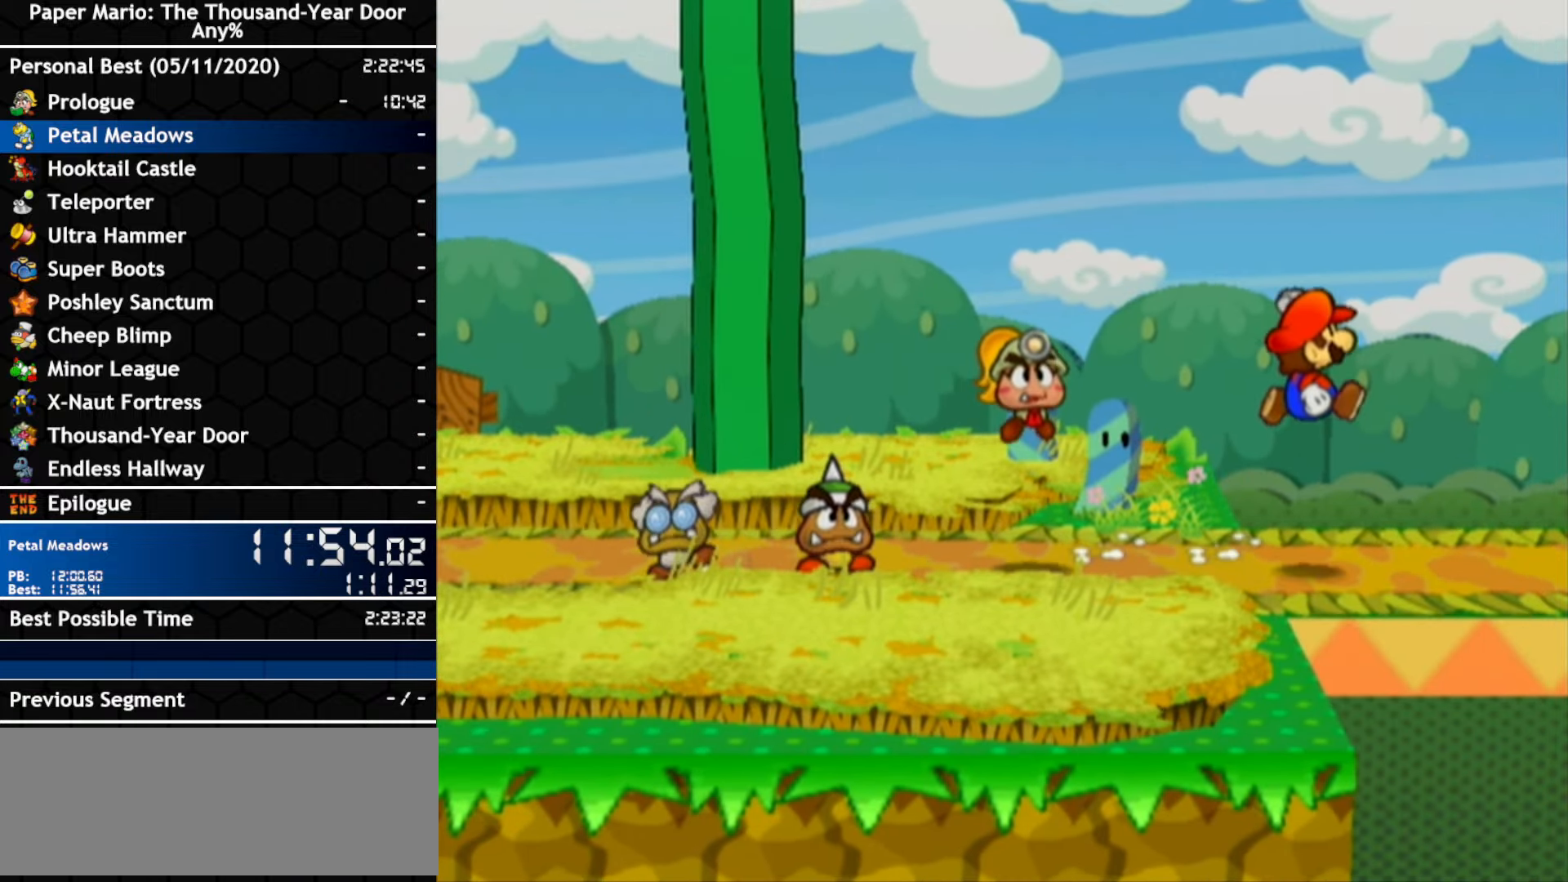
{"buttons": [], "left_stick": "center", "right_stick": "center", "events": [[50, "A", "up"], [83, "left_stick", "center"]]}
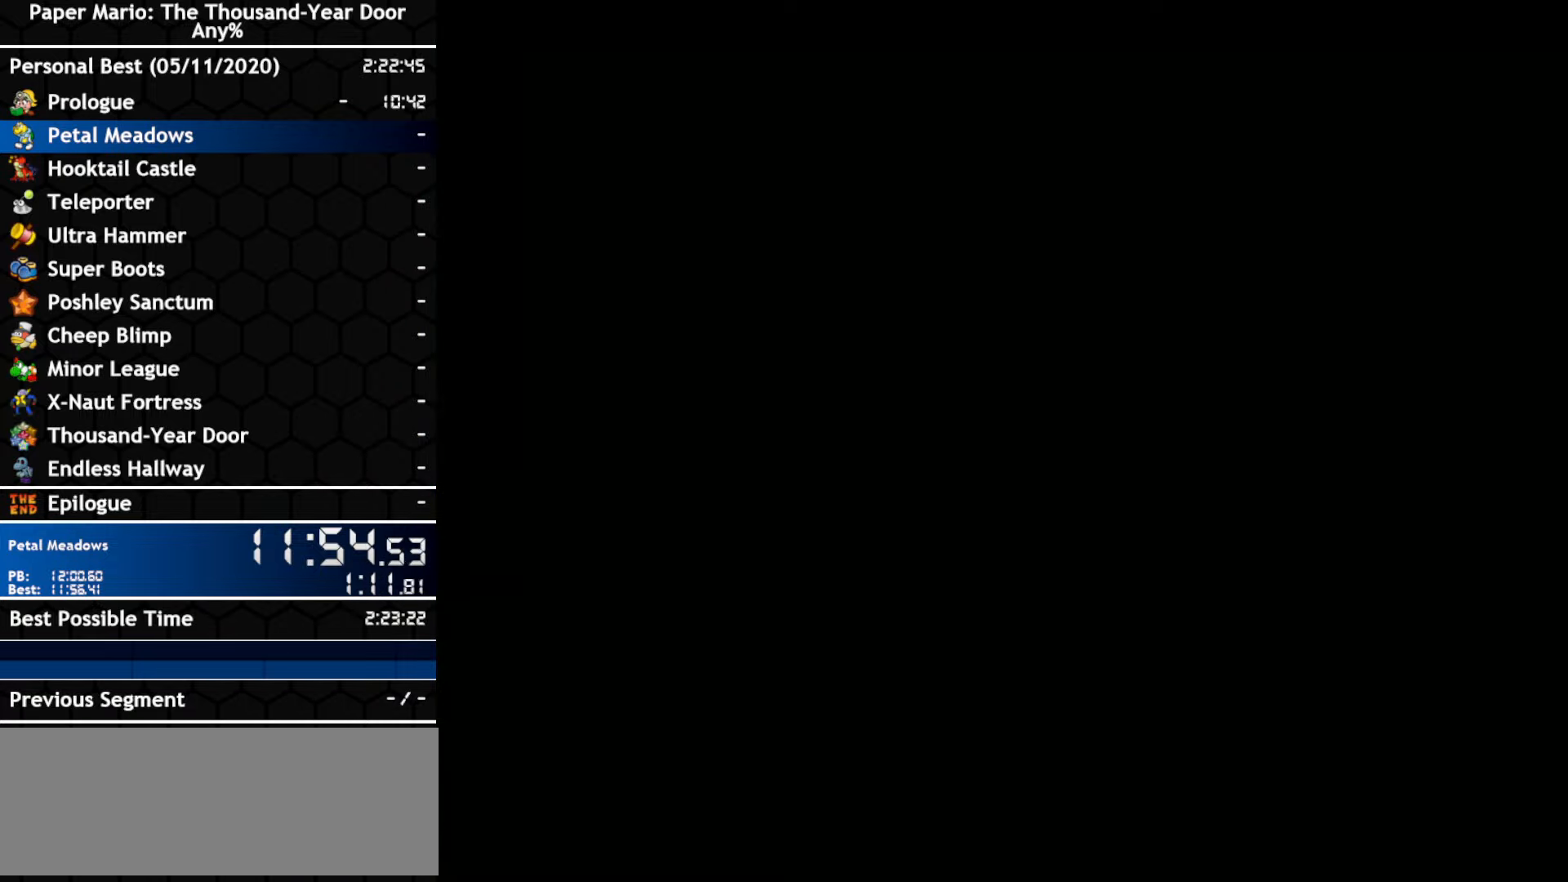
{"buttons": [], "left_stick": "center", "right_stick": "center", "events": []}
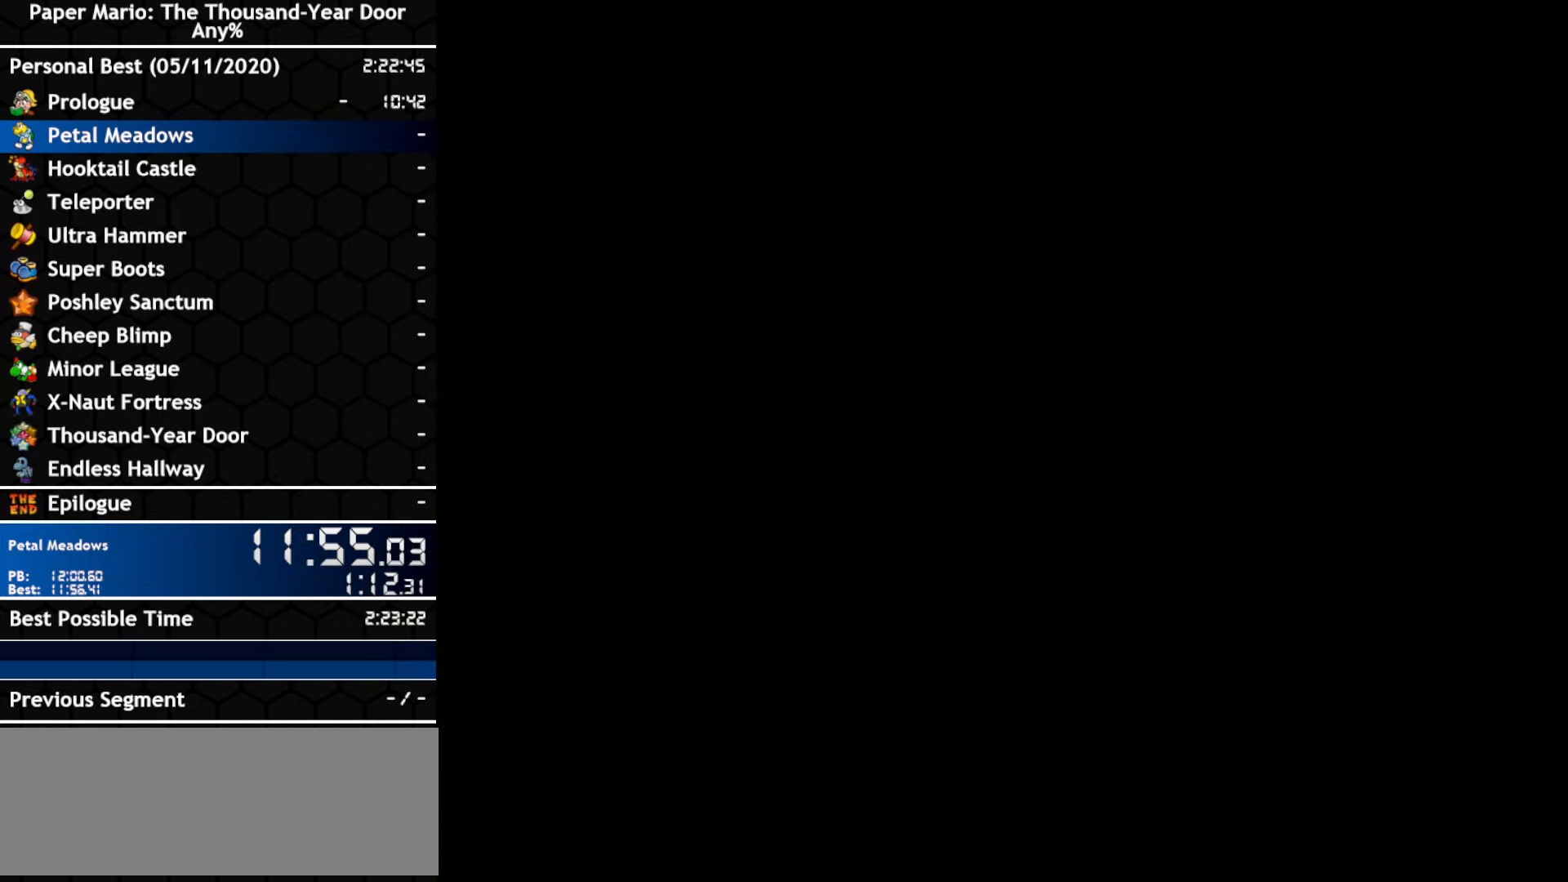
{"buttons": [], "left_stick": "center", "right_stick": "center", "events": []}
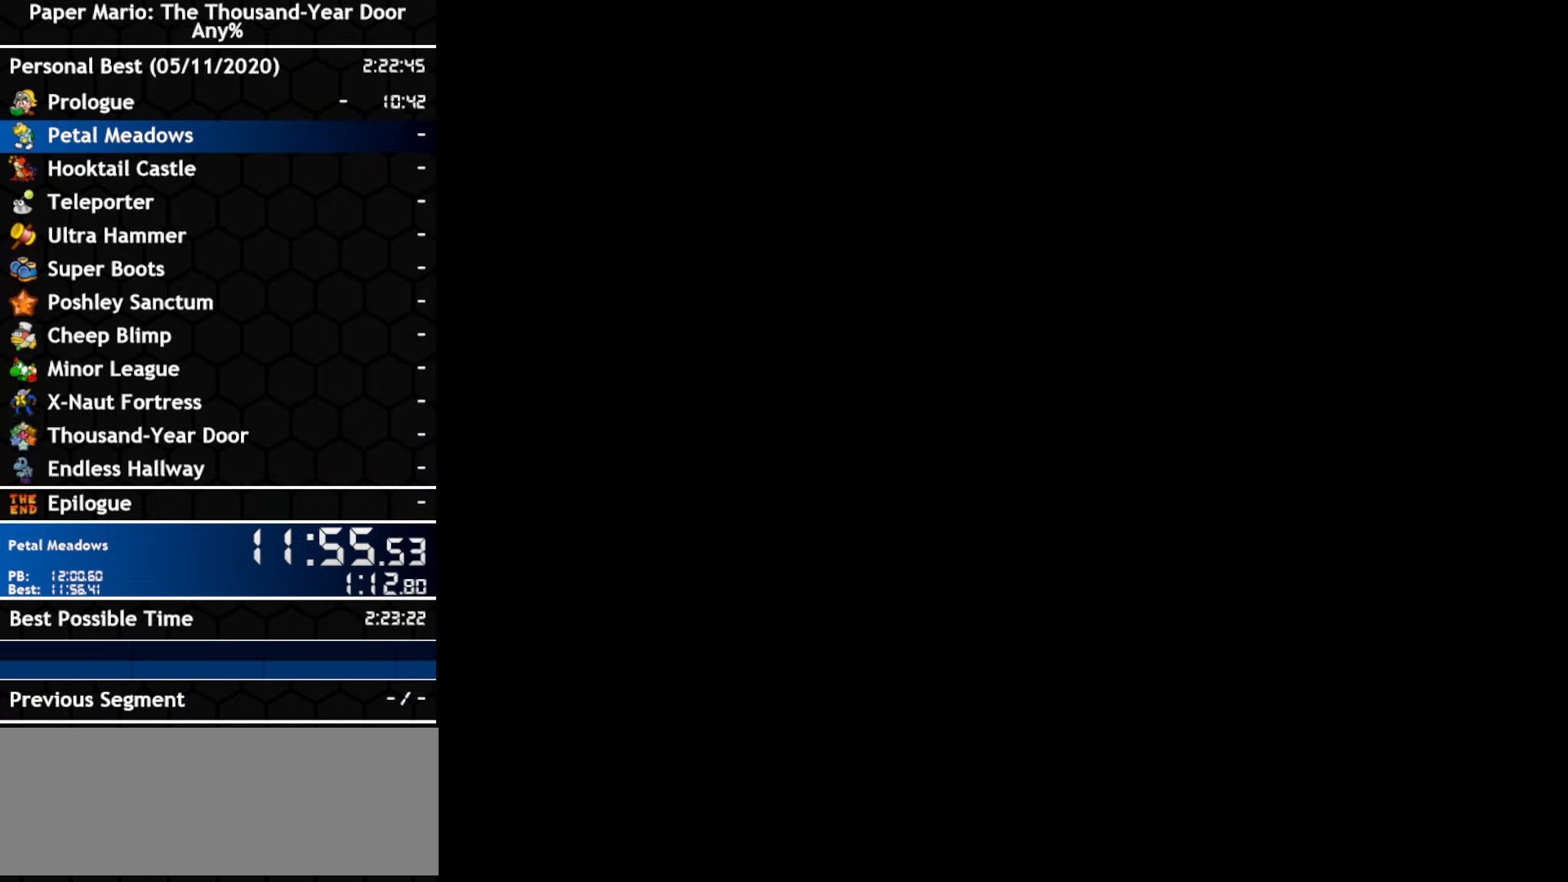
{"buttons": [], "left_stick": "right", "right_stick": "center", "events": [[200, "left_stick", "right"]]}
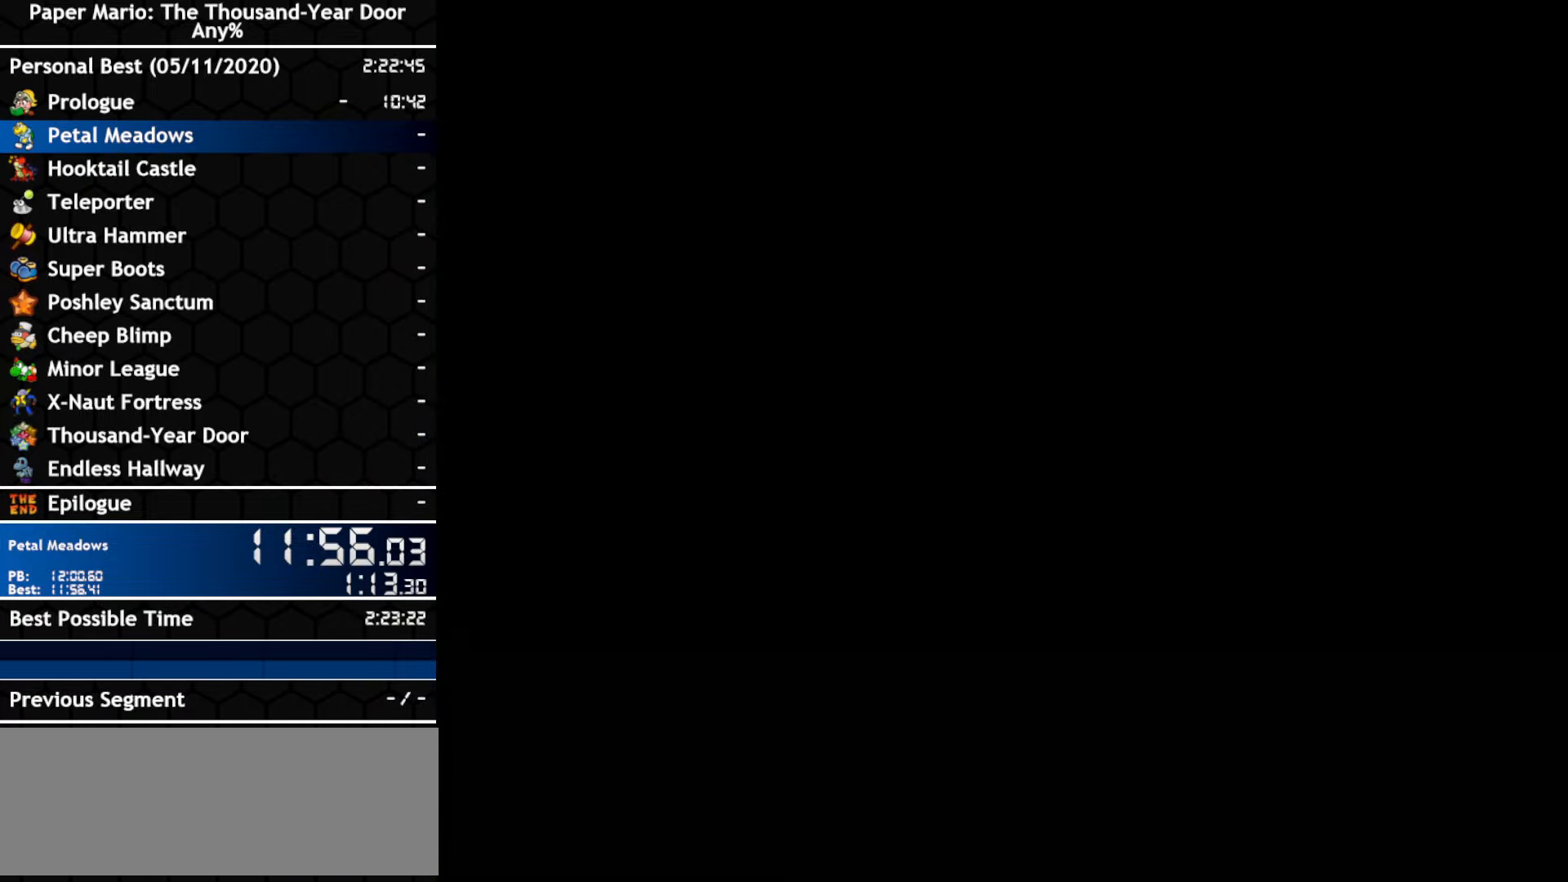
{"buttons": [], "left_stick": "right", "right_stick": "center", "events": []}
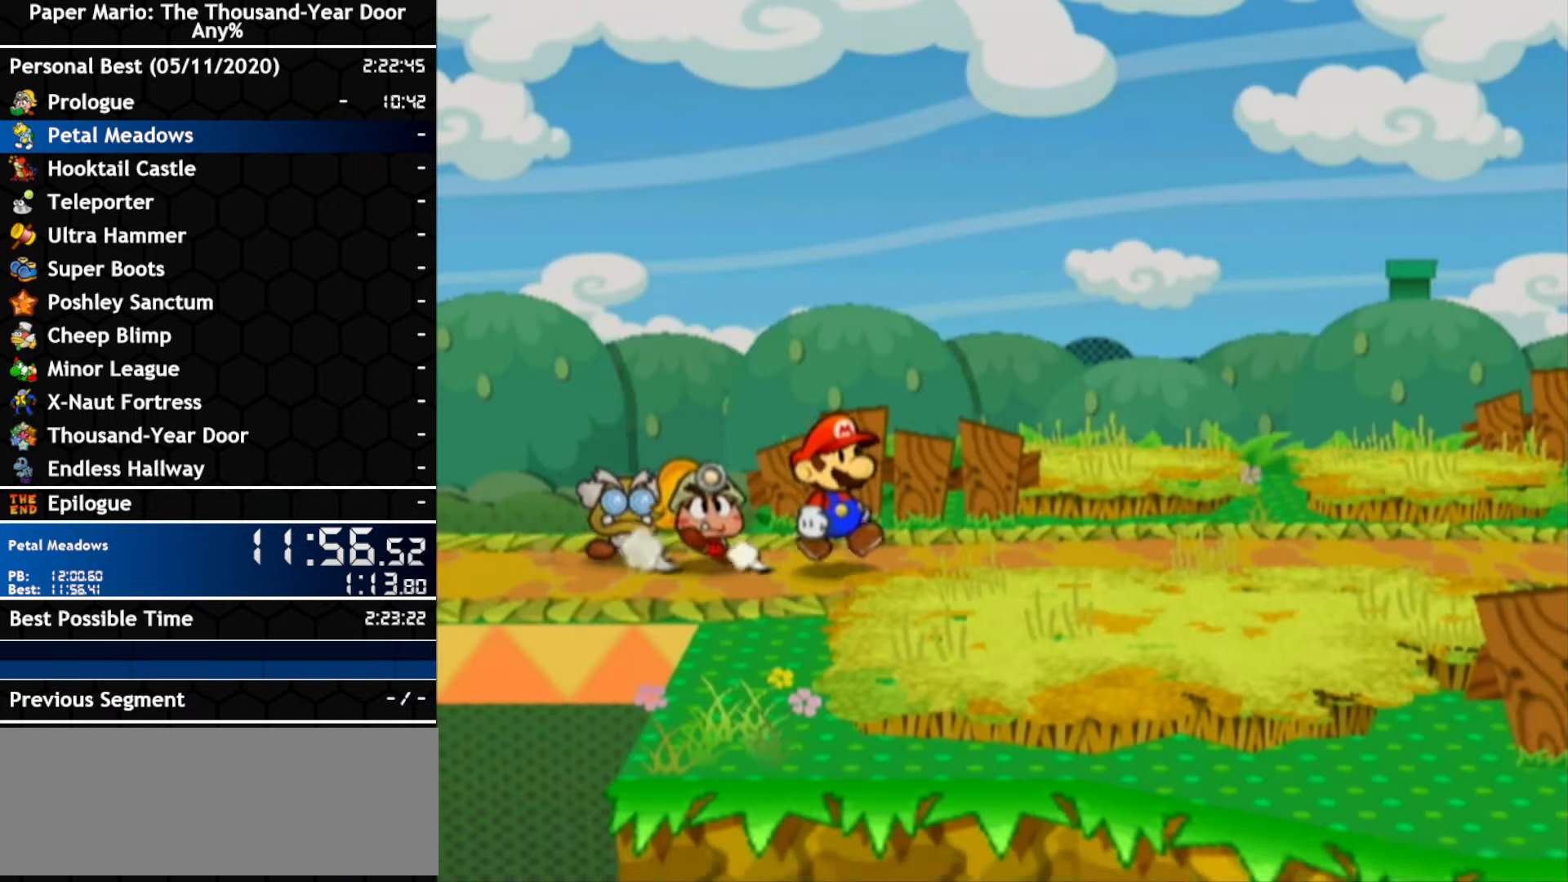
{"buttons": [], "left_stick": "center", "right_stick": "center", "events": [[266, "left_stick", "center"]]}
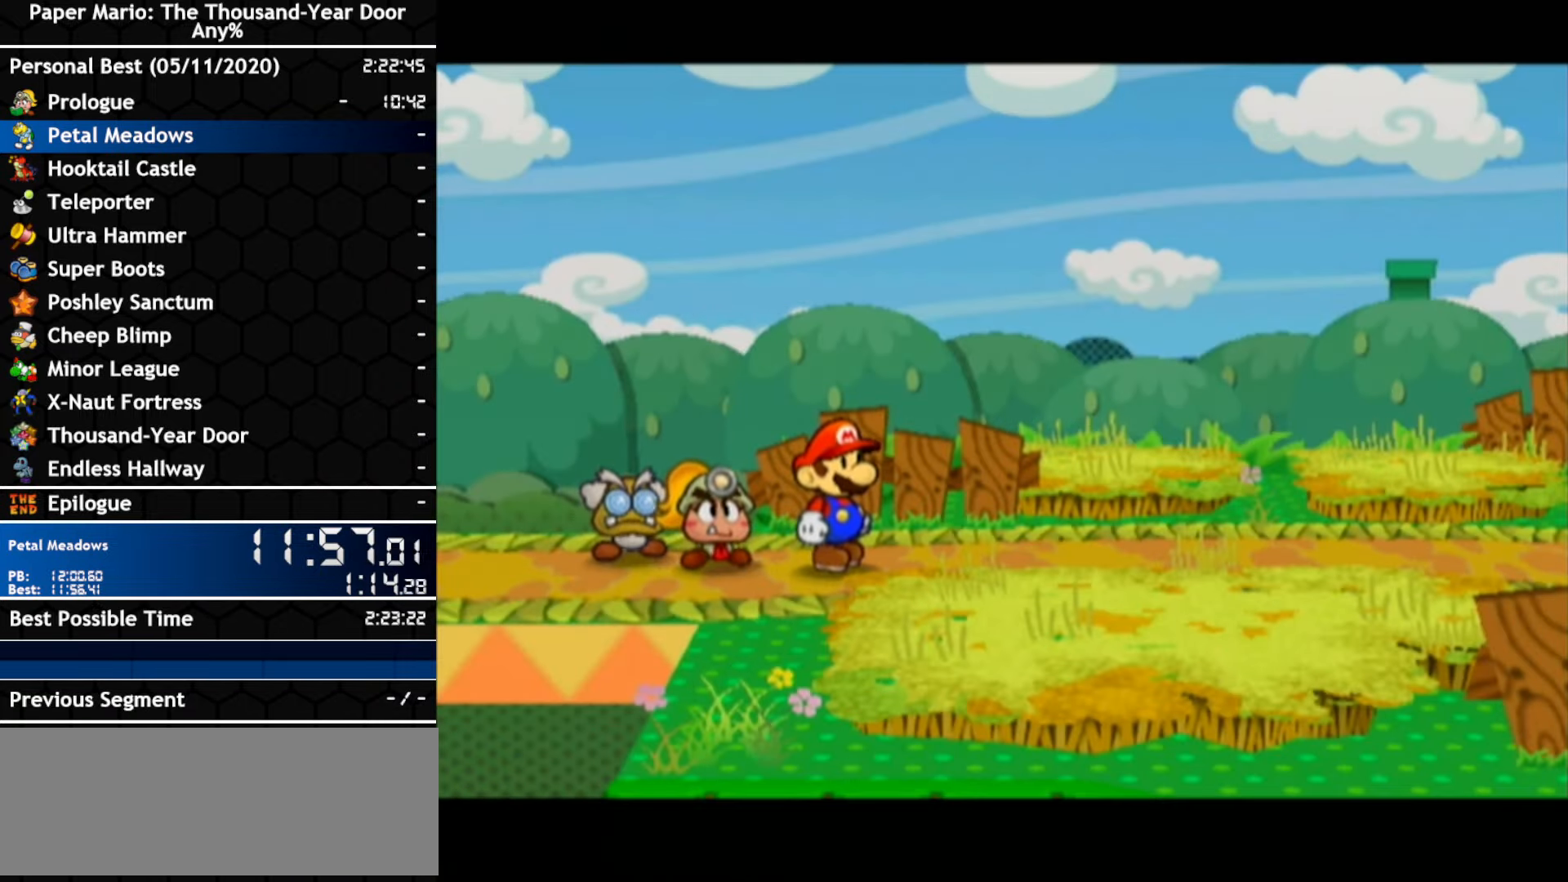
{"buttons": ["A"], "left_stick": "center", "right_stick": "center", "events": [[83, "A", "down"], [200, "A", "up"], [450, "A", "down"]]}
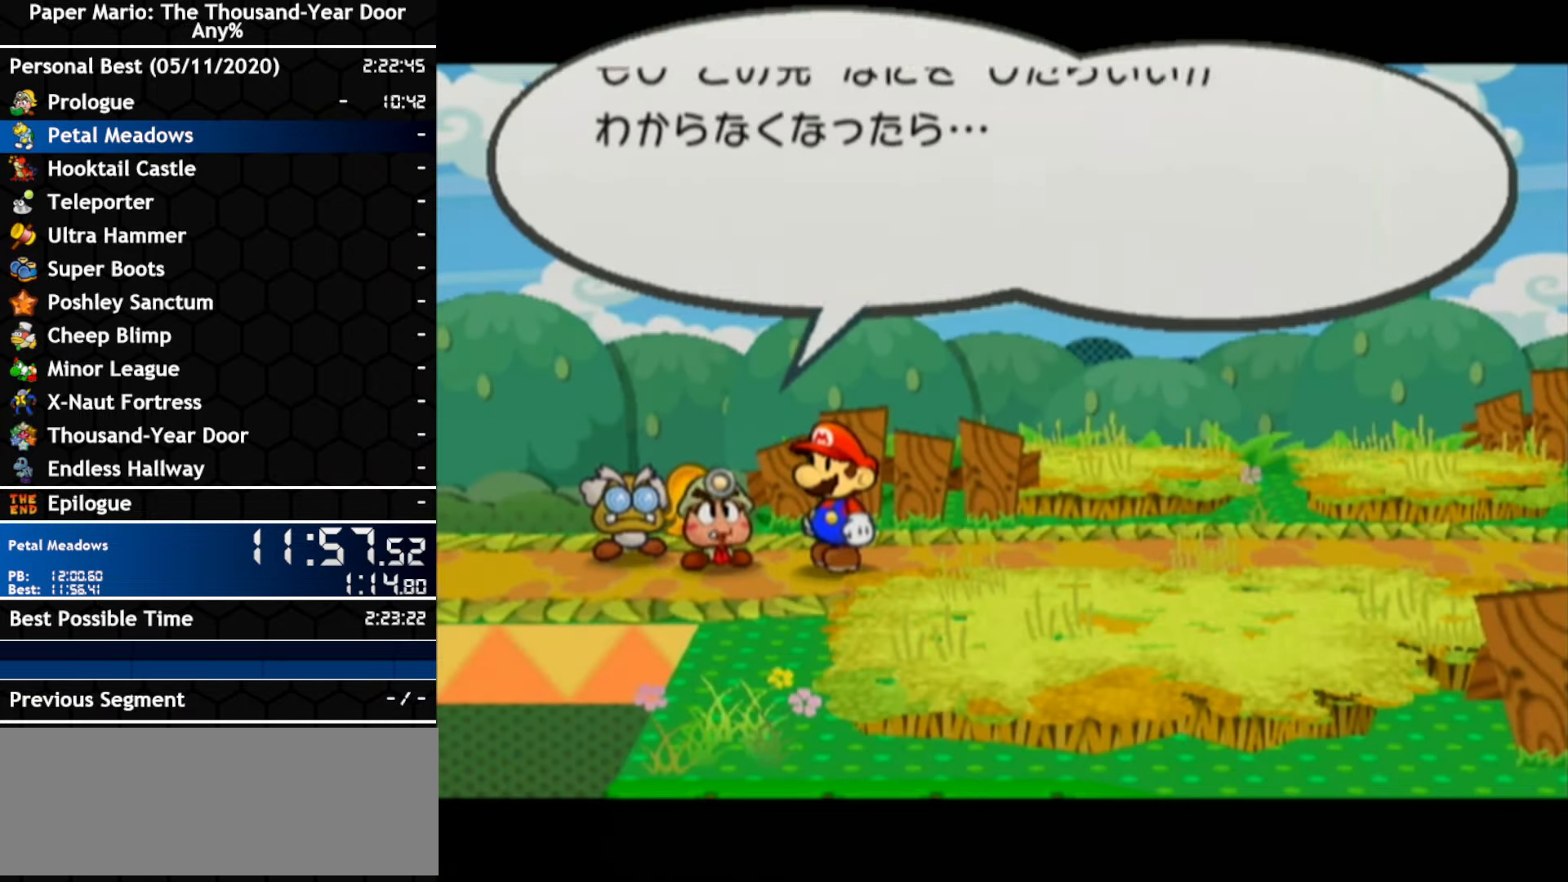
{"buttons": [], "left_stick": "center", "right_stick": "center", "events": [[100, "A", "up"], [266, "A", "down"], [416, "A", "up"]]}
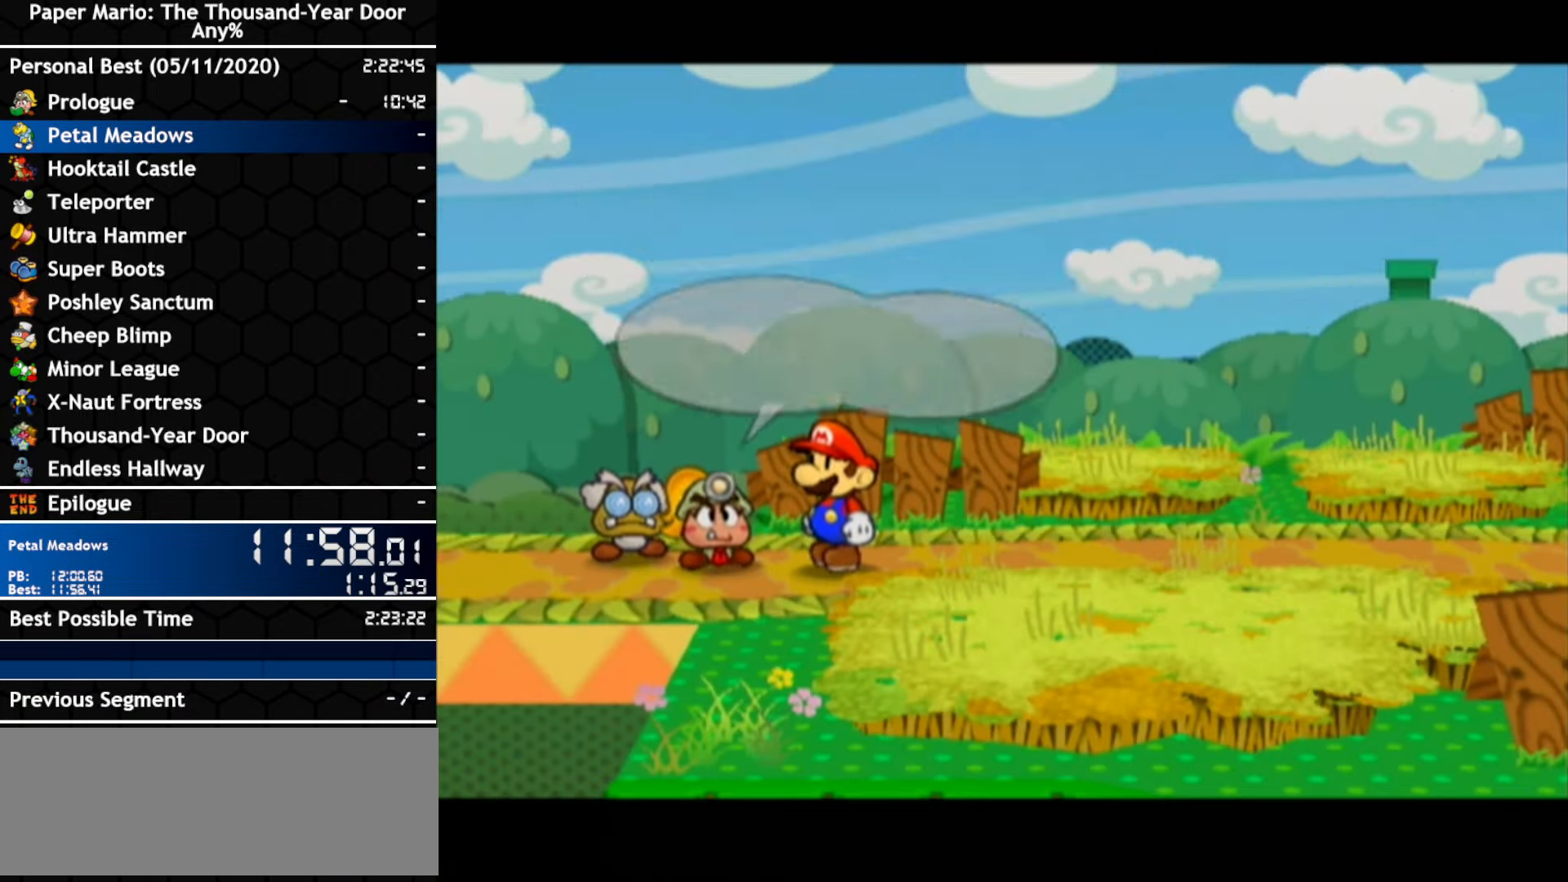
{"buttons": [], "left_stick": "up-right", "right_stick": "center", "events": [[333, "left_stick", "right"], [400, "left_stick", "up-right"]]}
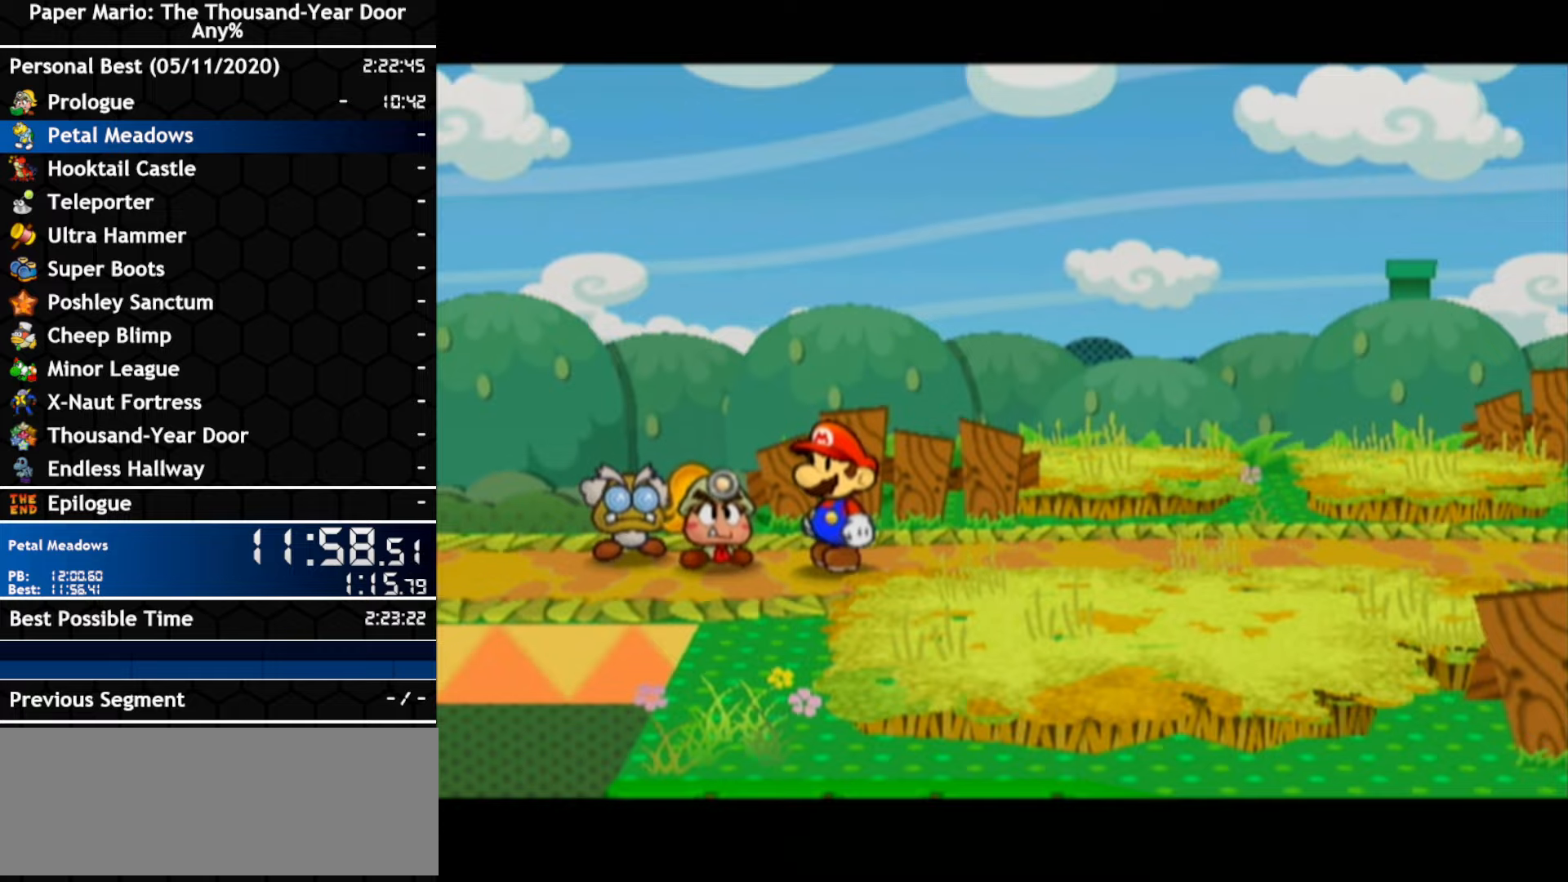
{"buttons": [], "left_stick": "up-right", "right_stick": "center", "events": []}
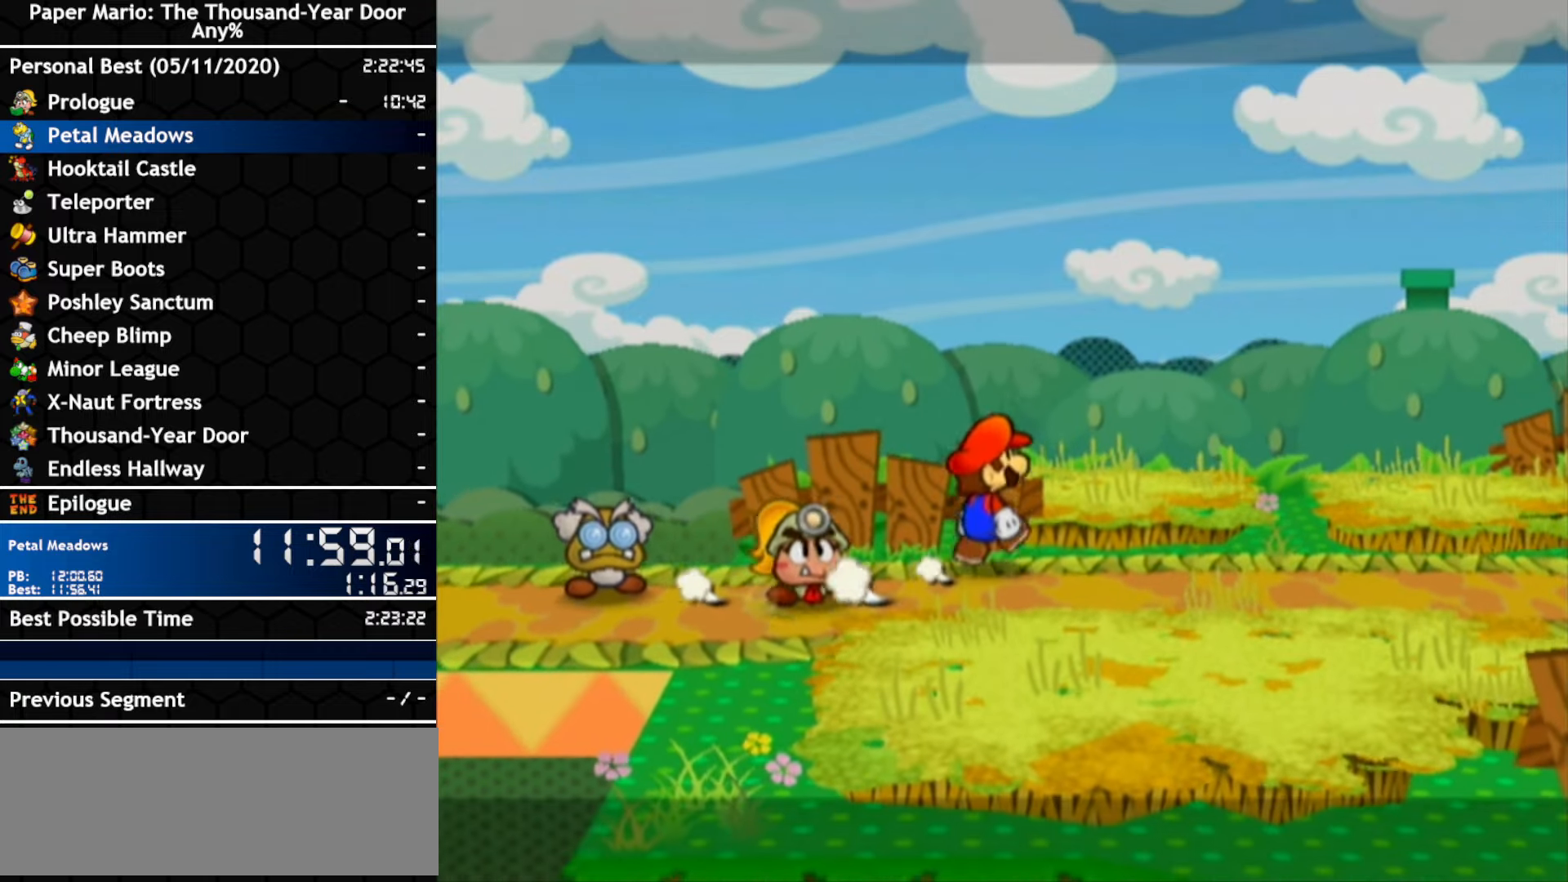
{"buttons": [], "left_stick": "up-right", "right_stick": "center", "events": []}
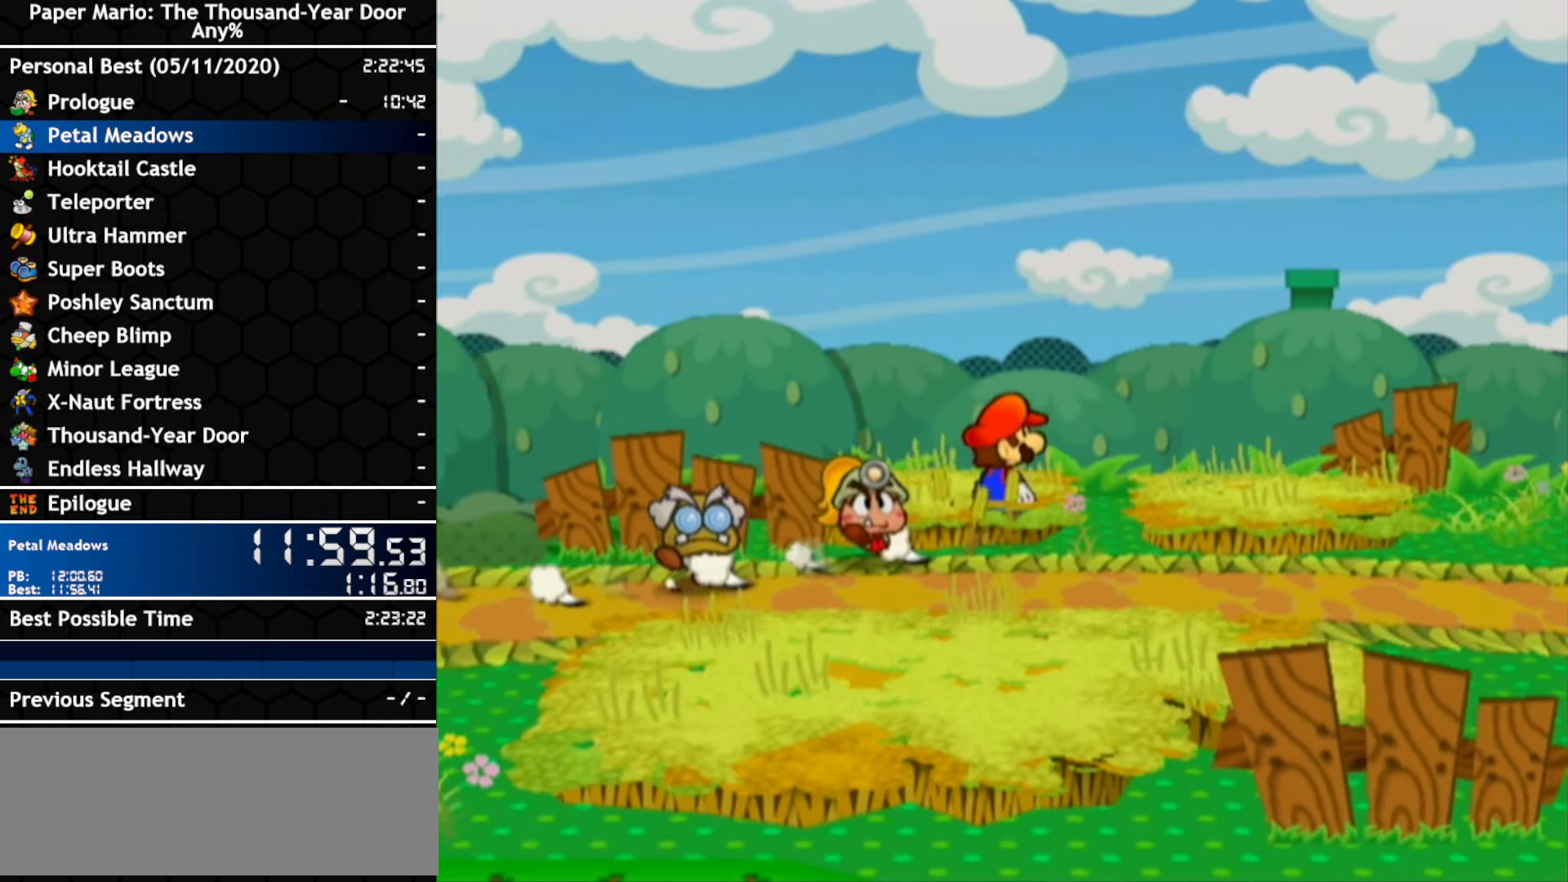
{"buttons": [], "left_stick": "right", "right_stick": "center", "events": [[50, "left_stick", "right"]]}
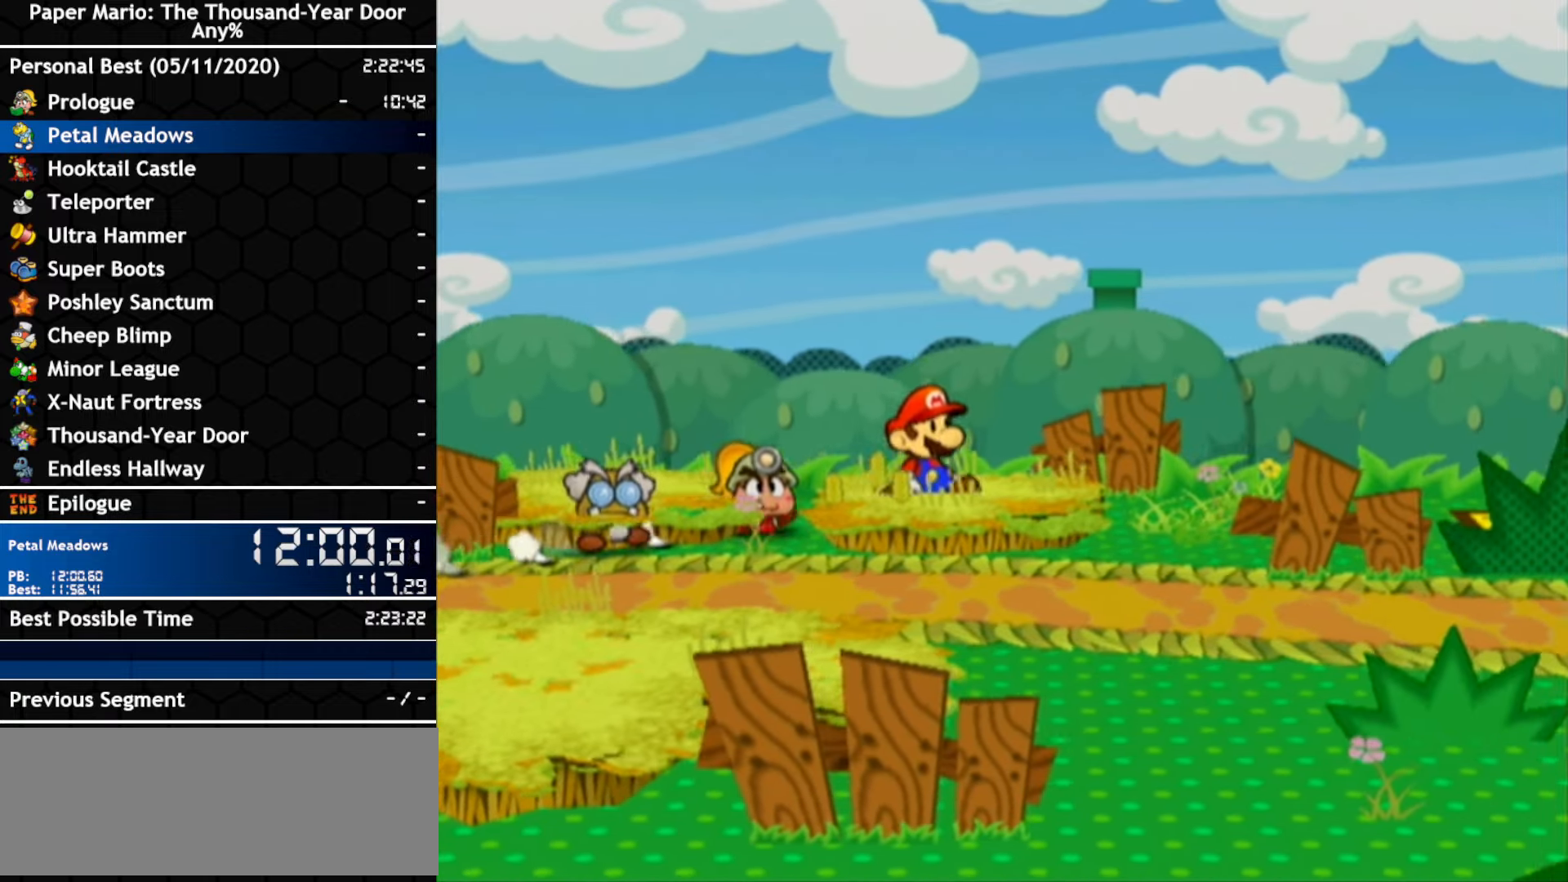
{"buttons": [], "left_stick": "right", "right_stick": "center", "events": []}
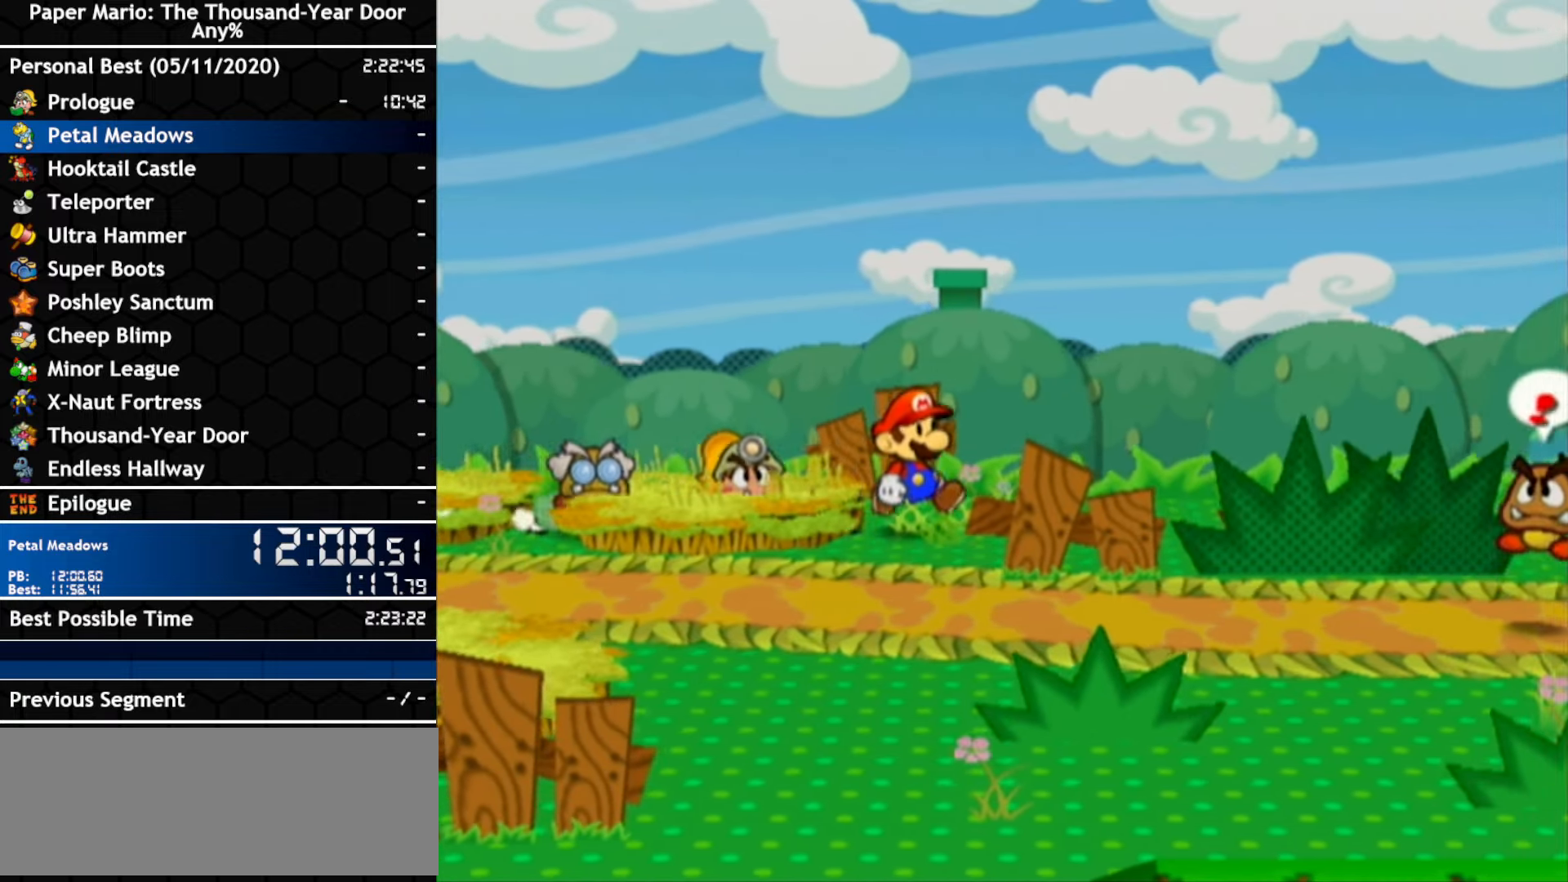
{"buttons": [], "left_stick": "right", "right_stick": "center", "events": [[383, "left_stick", "up-right"], [483, "left_stick", "right"]]}
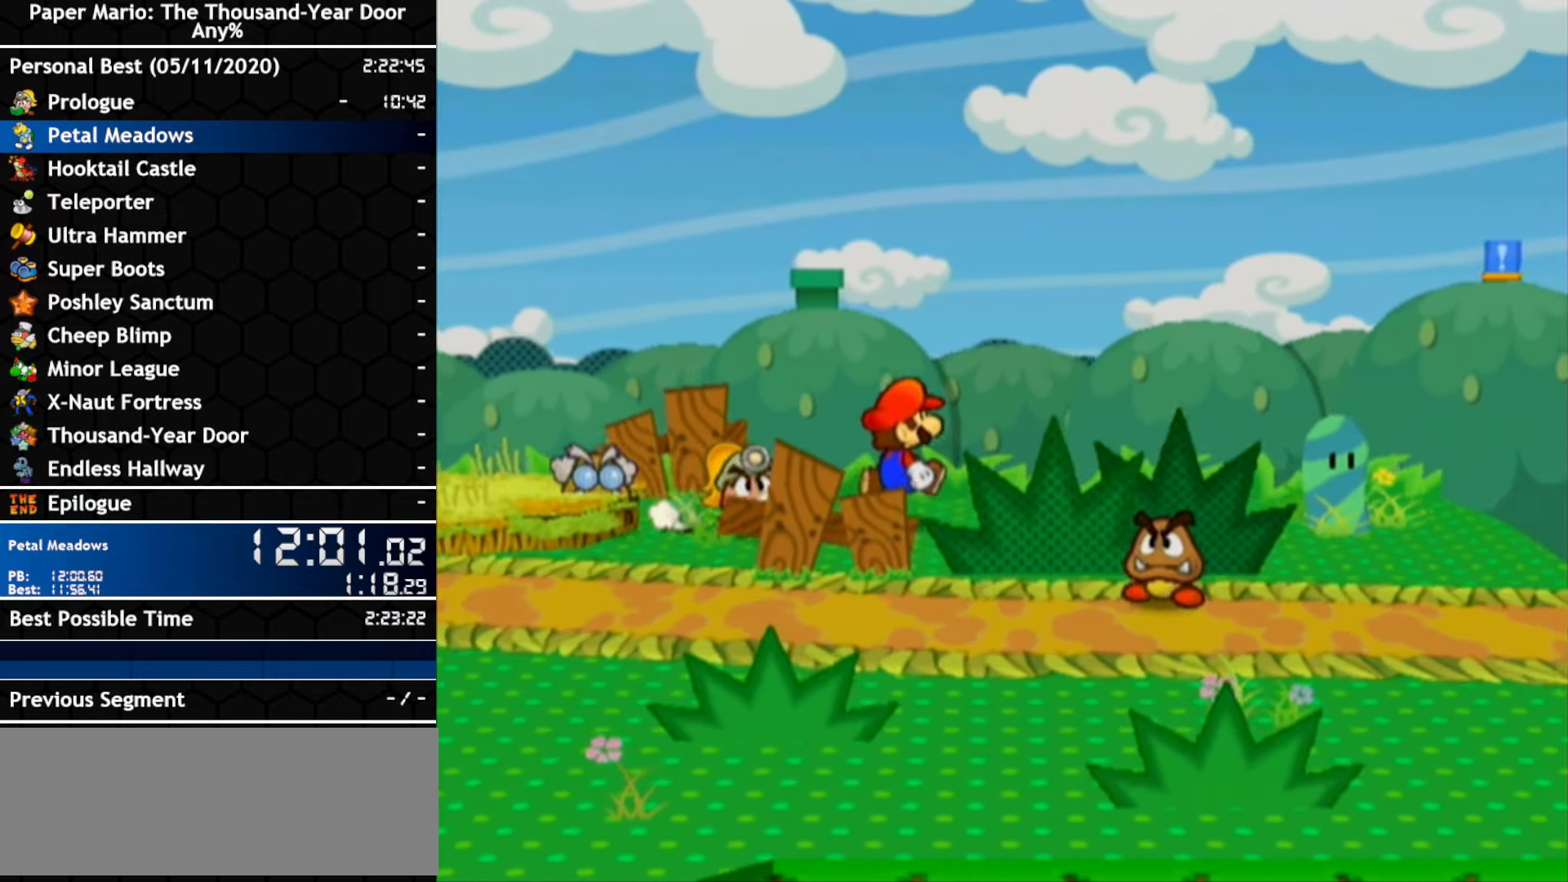
{"buttons": ["A"], "left_stick": "right", "right_stick": "center", "events": [[17, "A", "down"], [333, "A", "up"], [450, "A", "down"]]}
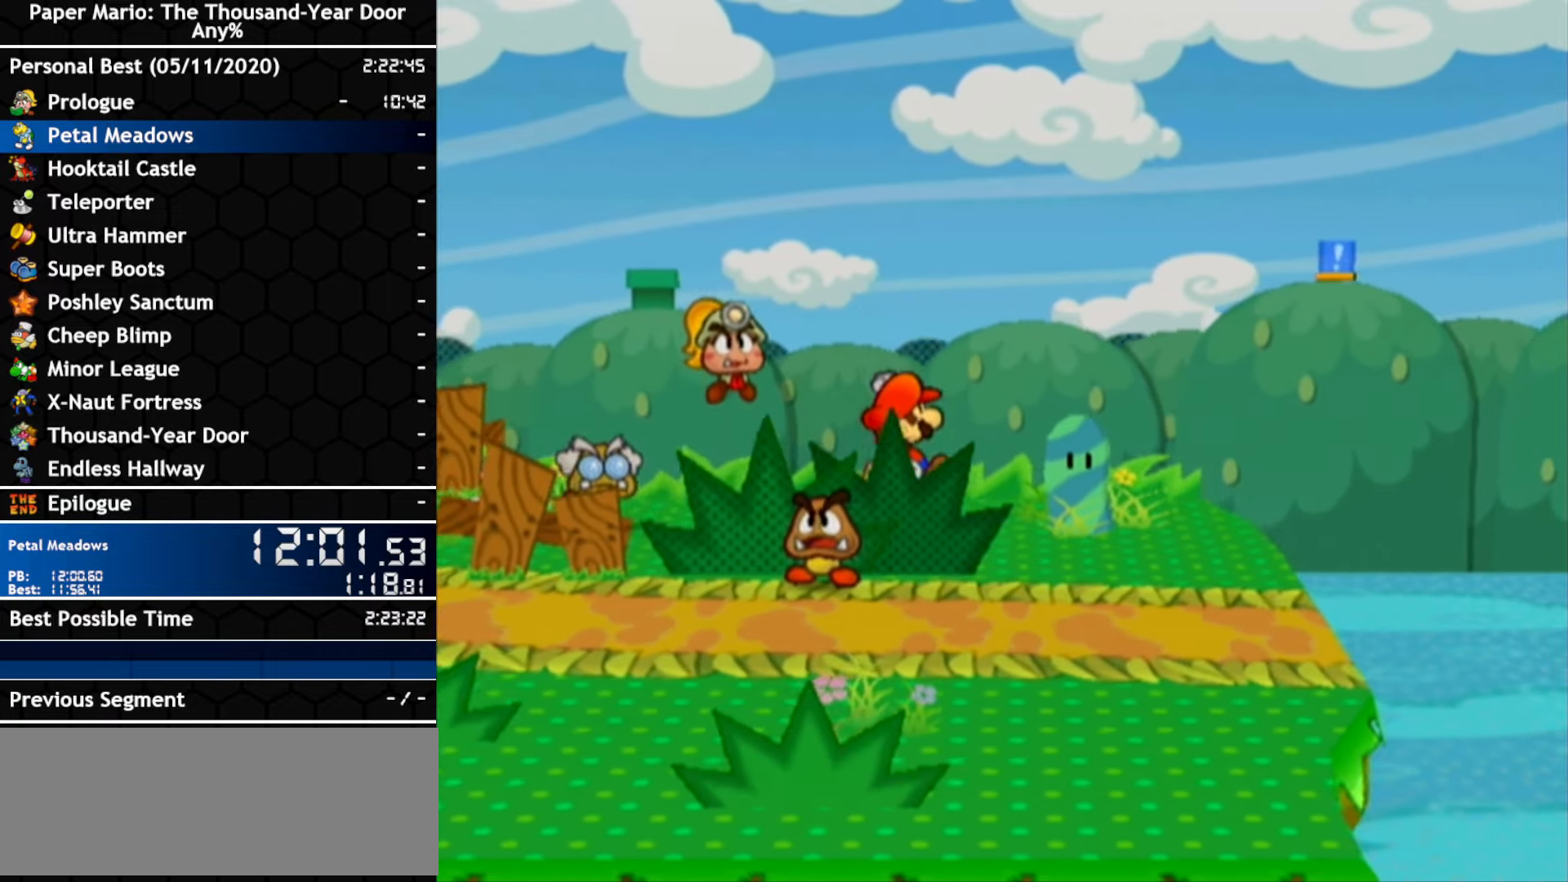
{"buttons": ["A"], "left_stick": "right", "right_stick": "center", "events": [[267, "A", "up"], [350, "A", "down"]]}
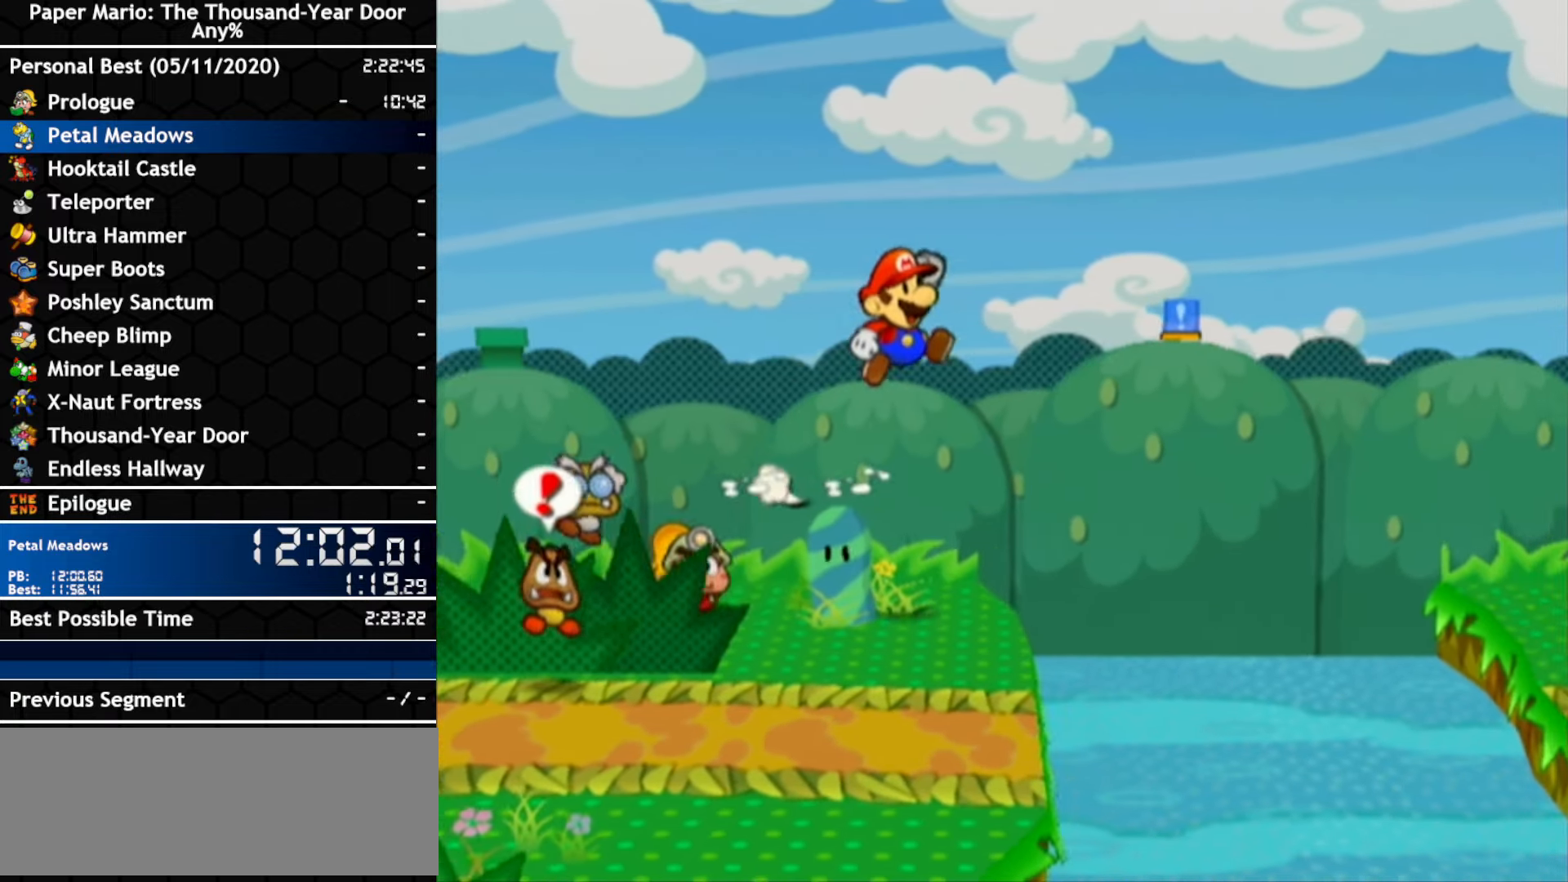
{"buttons": [], "left_stick": "right", "right_stick": "center", "events": [[300, "A", "up"]]}
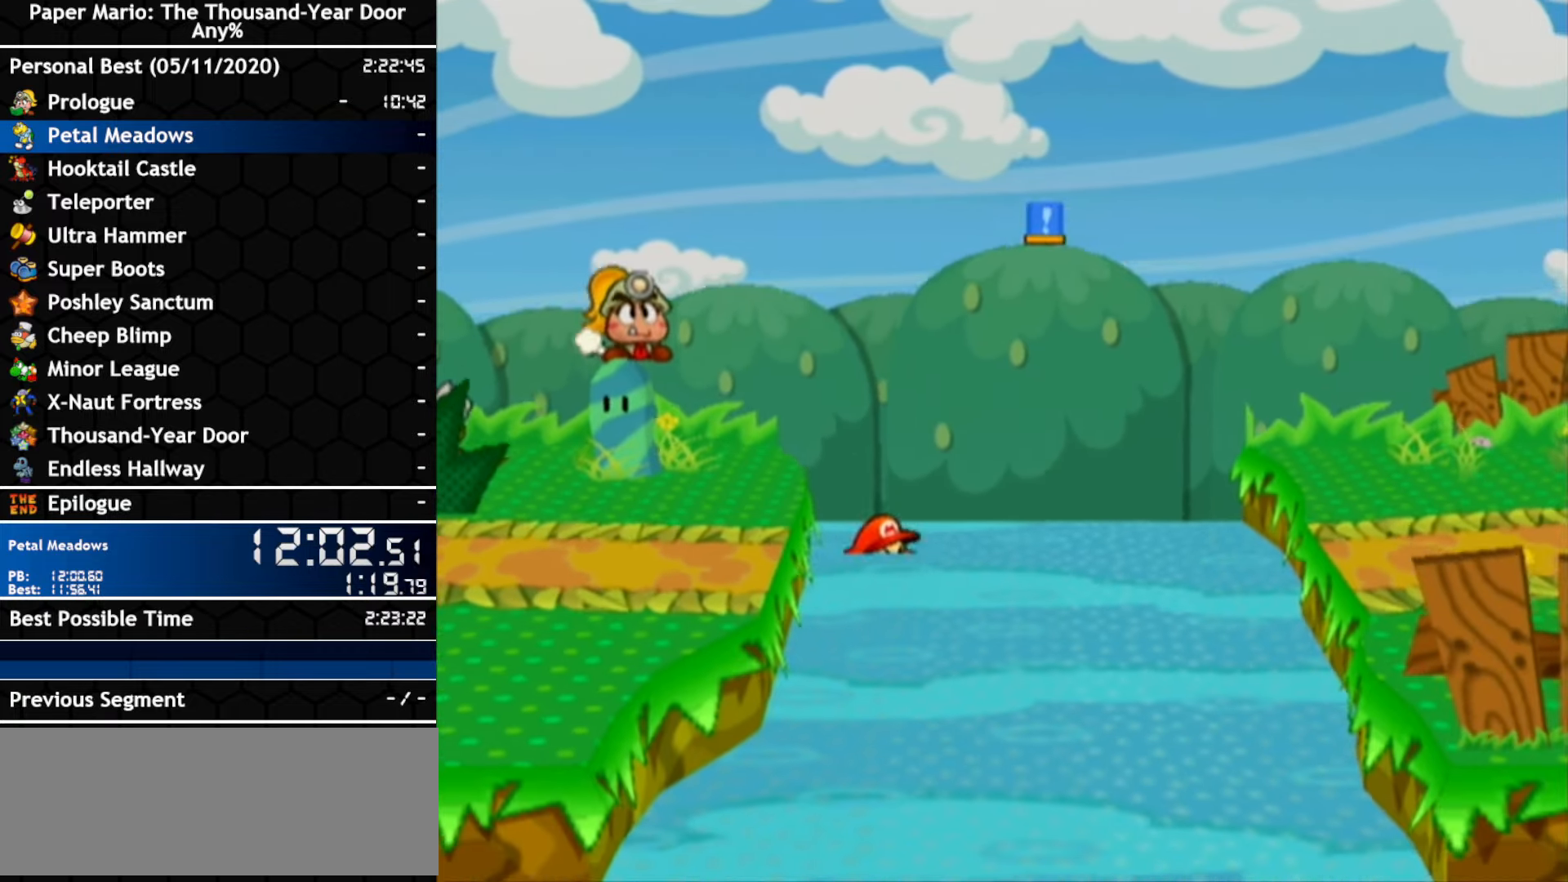
{"buttons": [], "left_stick": "center", "right_stick": "center", "events": [[83, "left_stick", "center"]]}
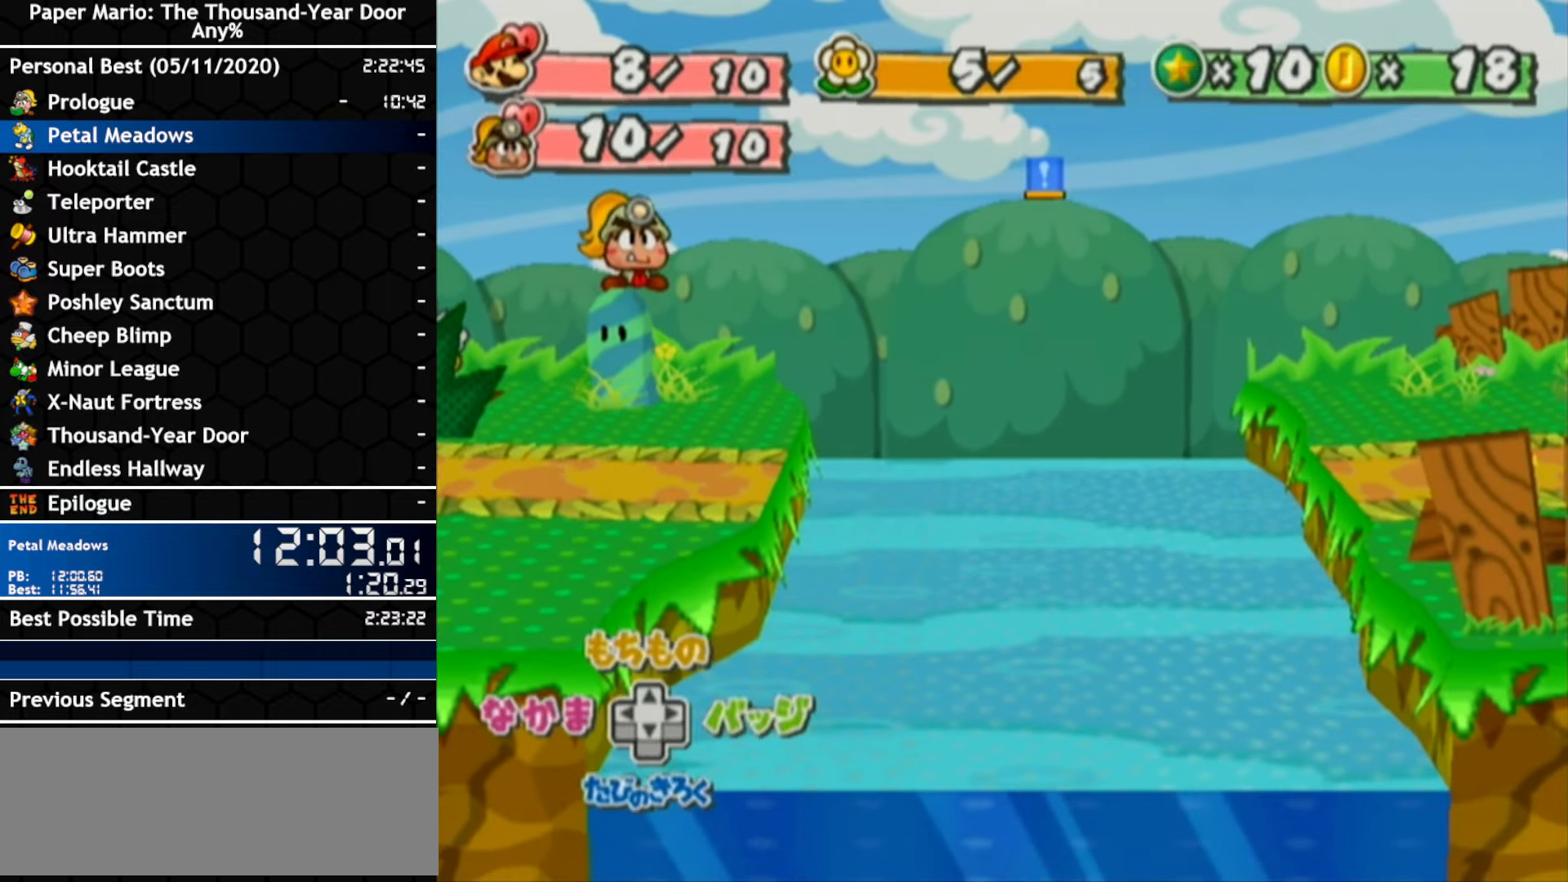
{"buttons": [], "left_stick": "center", "right_stick": "center", "events": []}
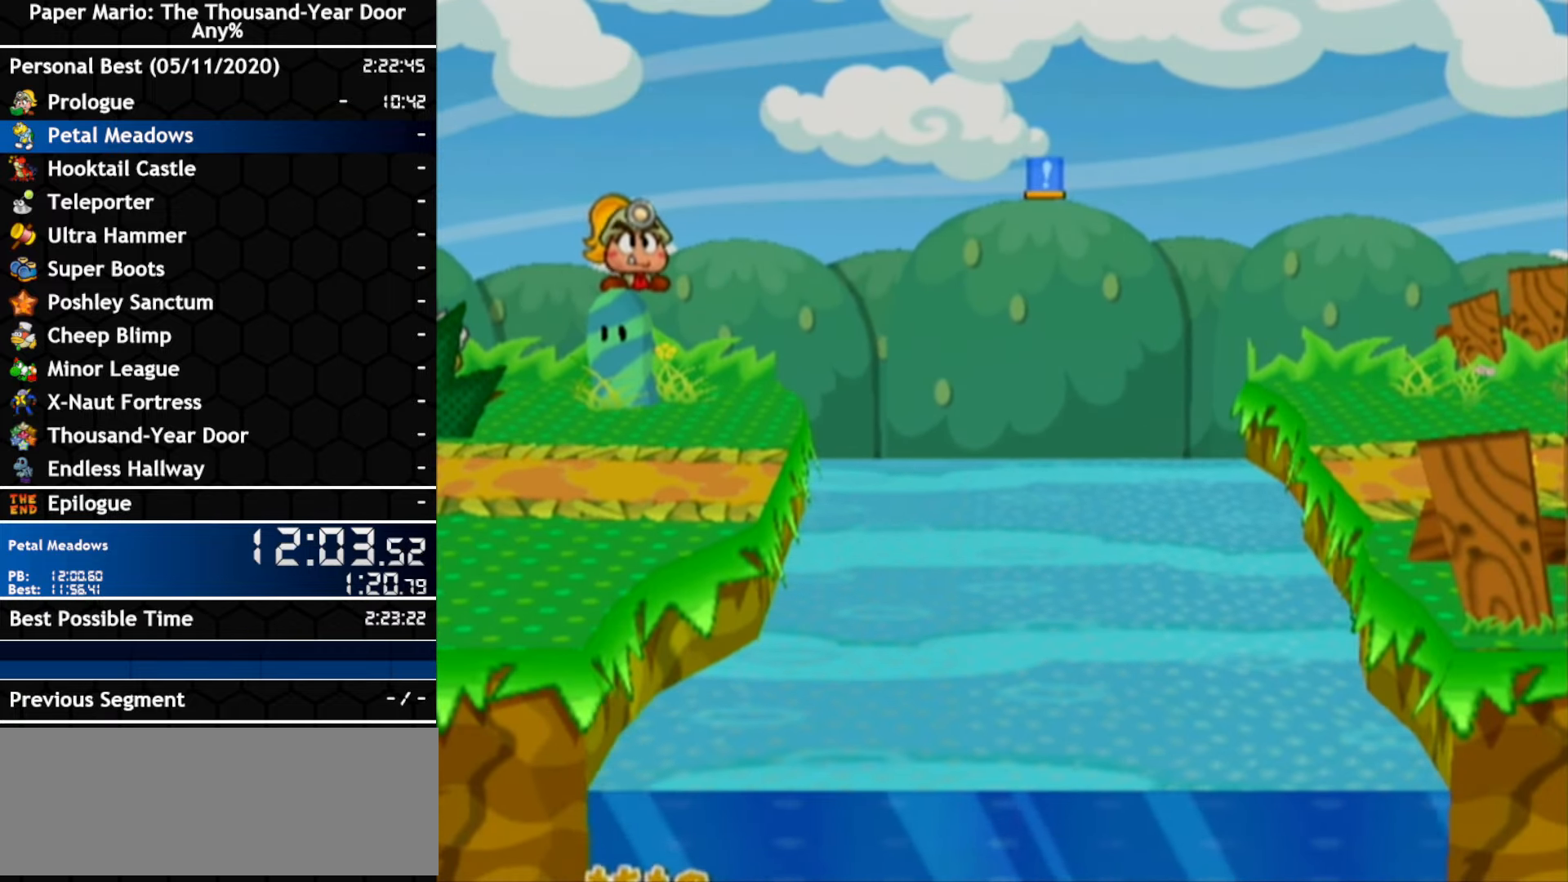
{"buttons": [], "left_stick": "right", "right_stick": "center", "events": [[267, "left_stick", "right"]]}
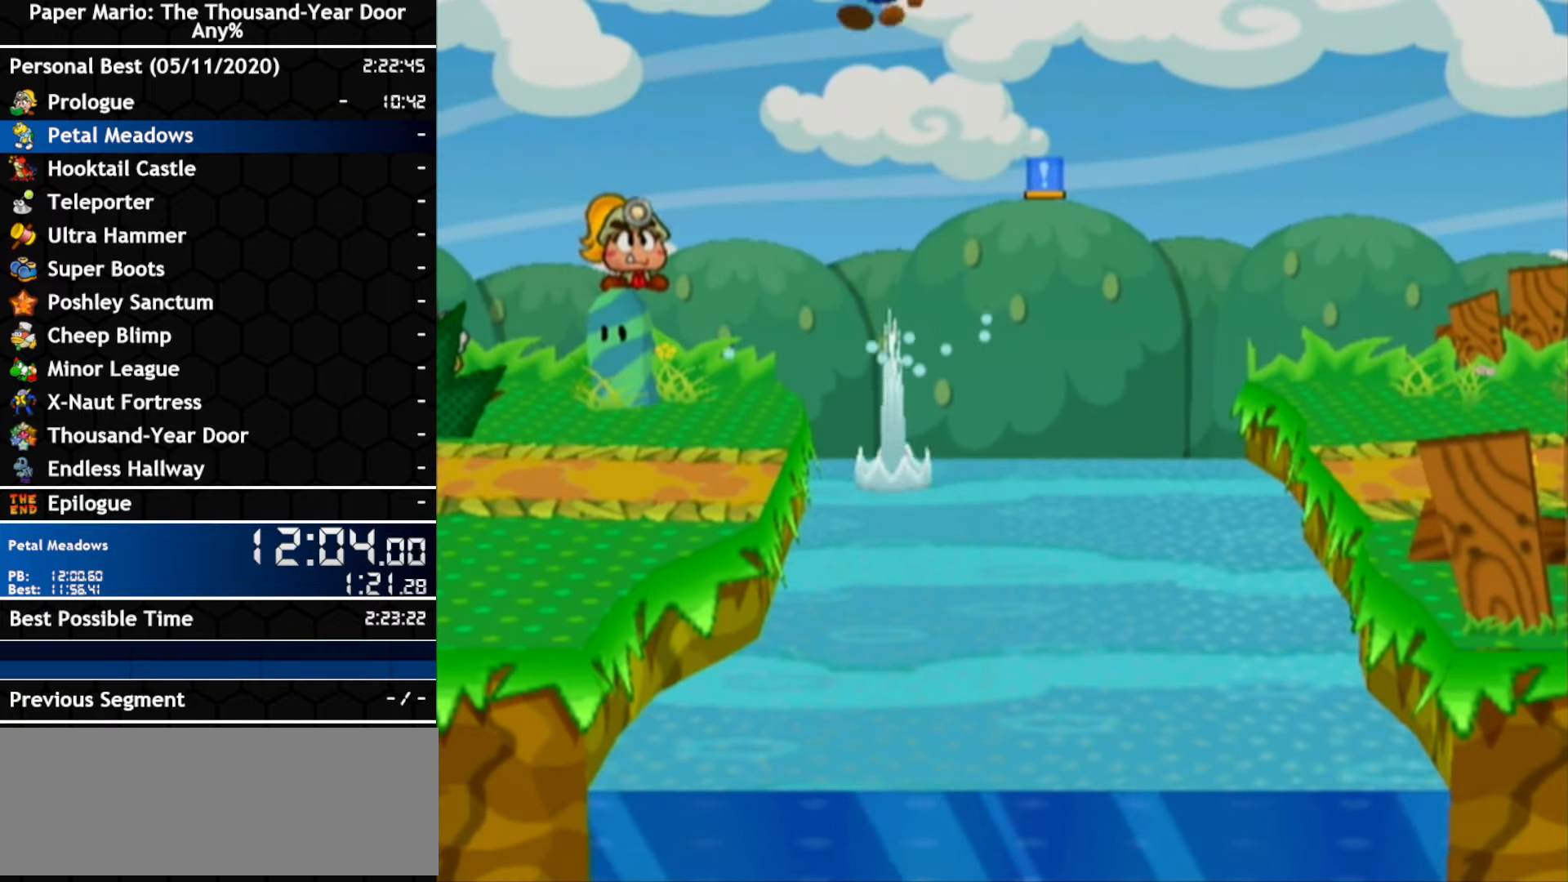
{"buttons": [], "left_stick": "right", "right_stick": "center", "events": []}
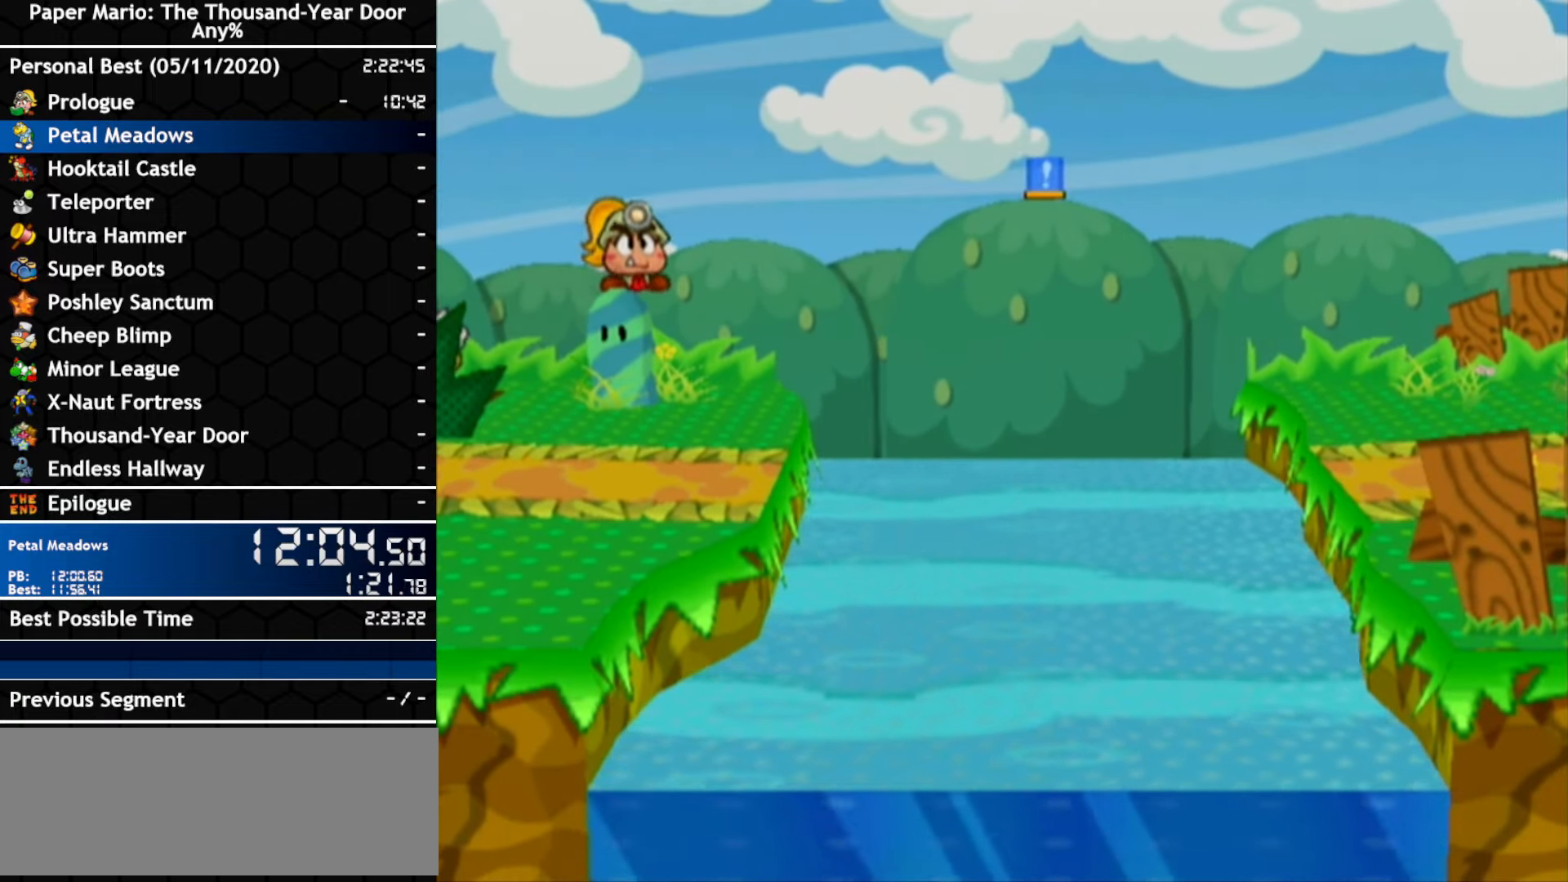
{"buttons": [], "left_stick": "right", "right_stick": "center", "events": []}
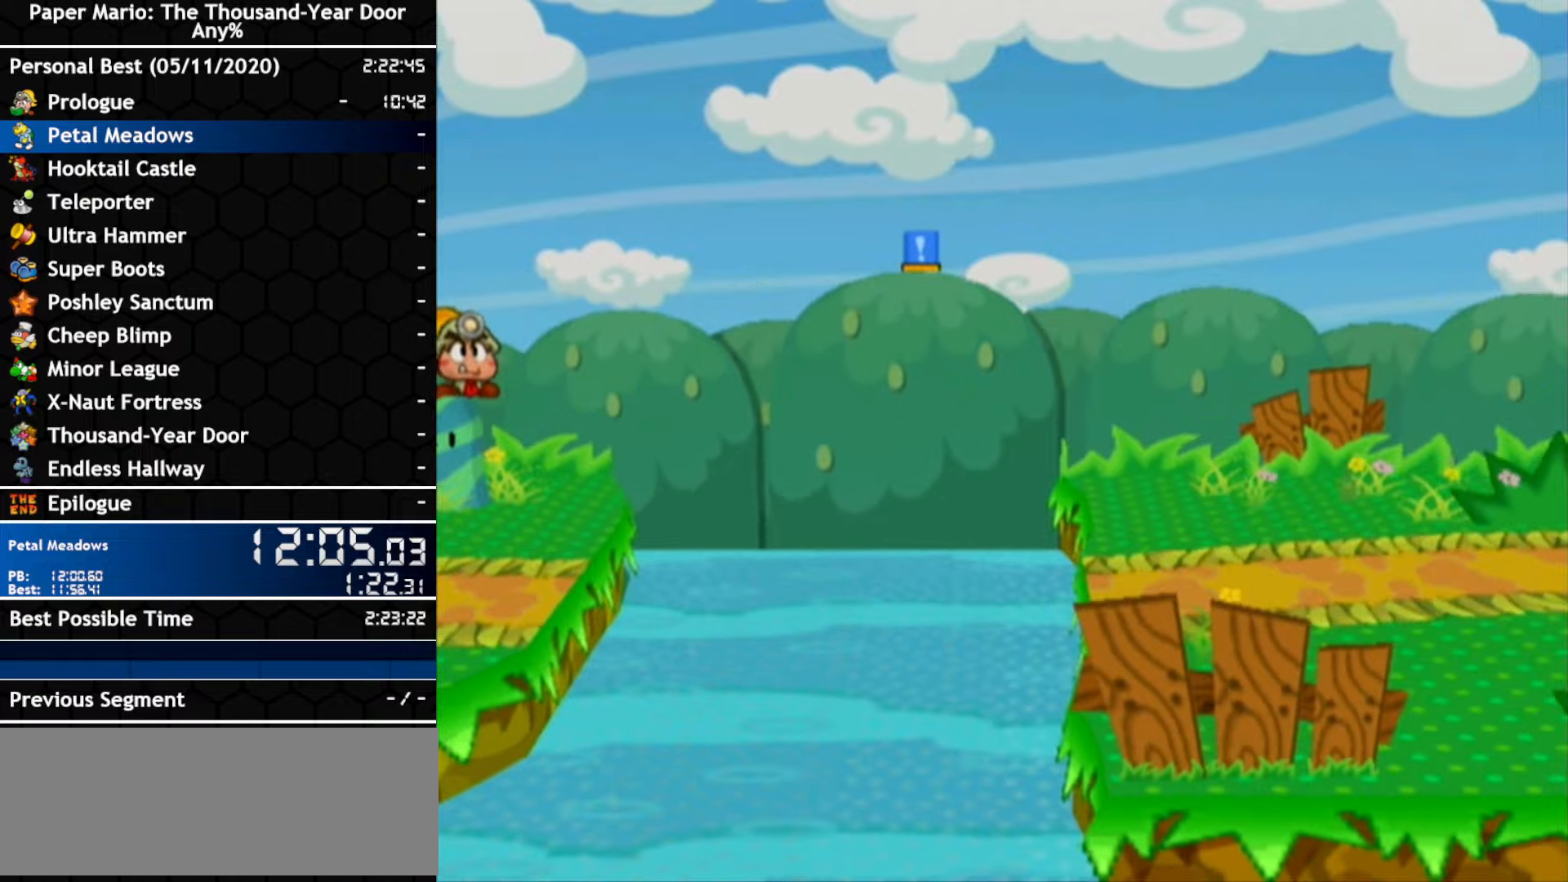
{"buttons": [], "left_stick": "right", "right_stick": "center", "events": []}
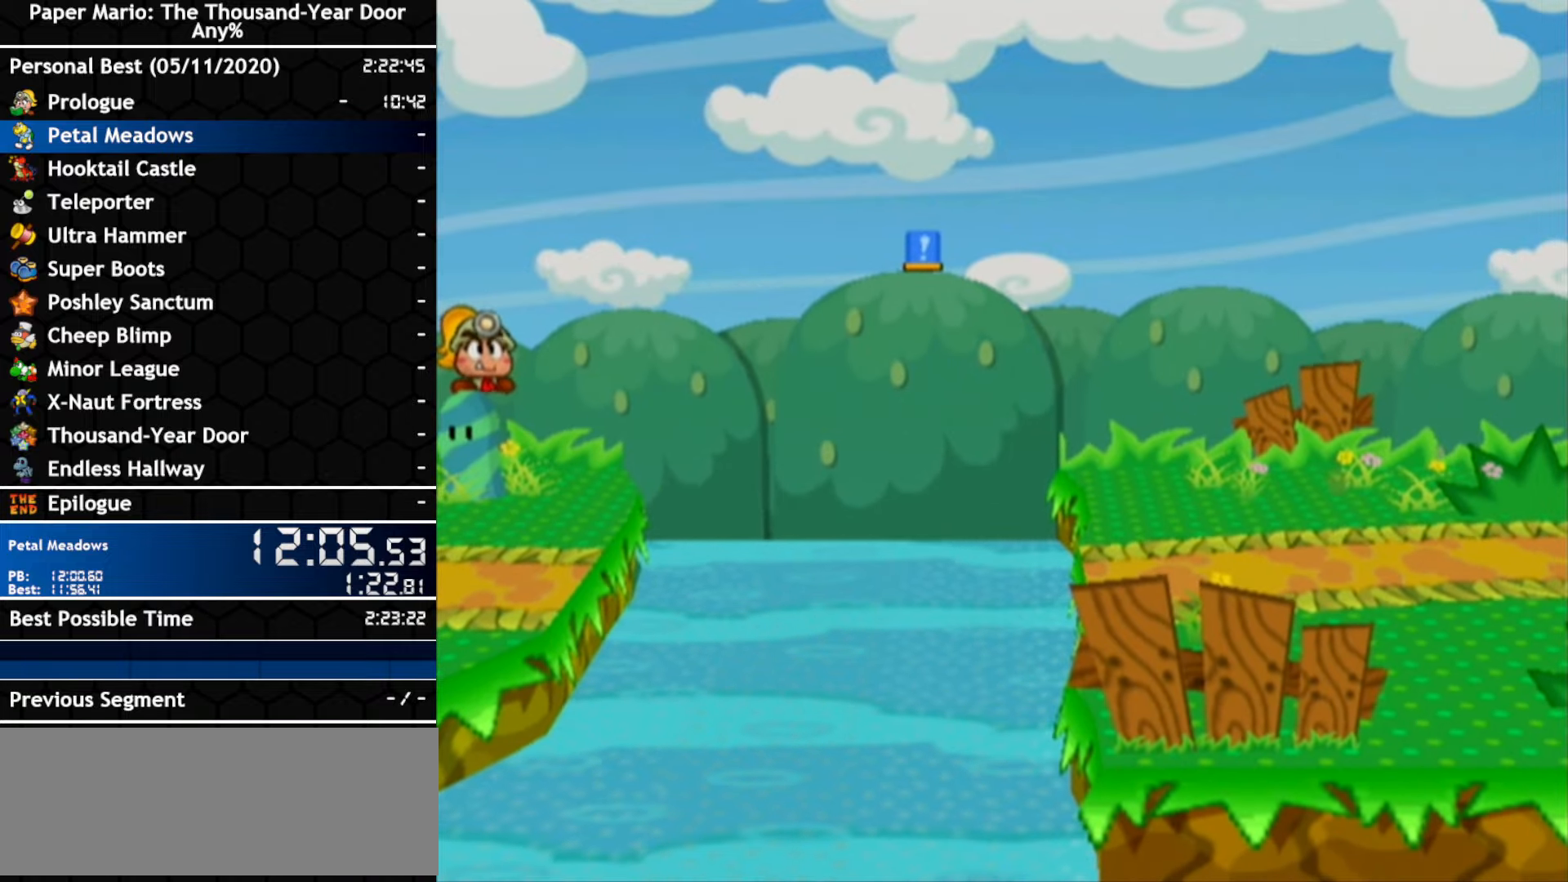
{"buttons": [], "left_stick": "right", "right_stick": "center", "events": []}
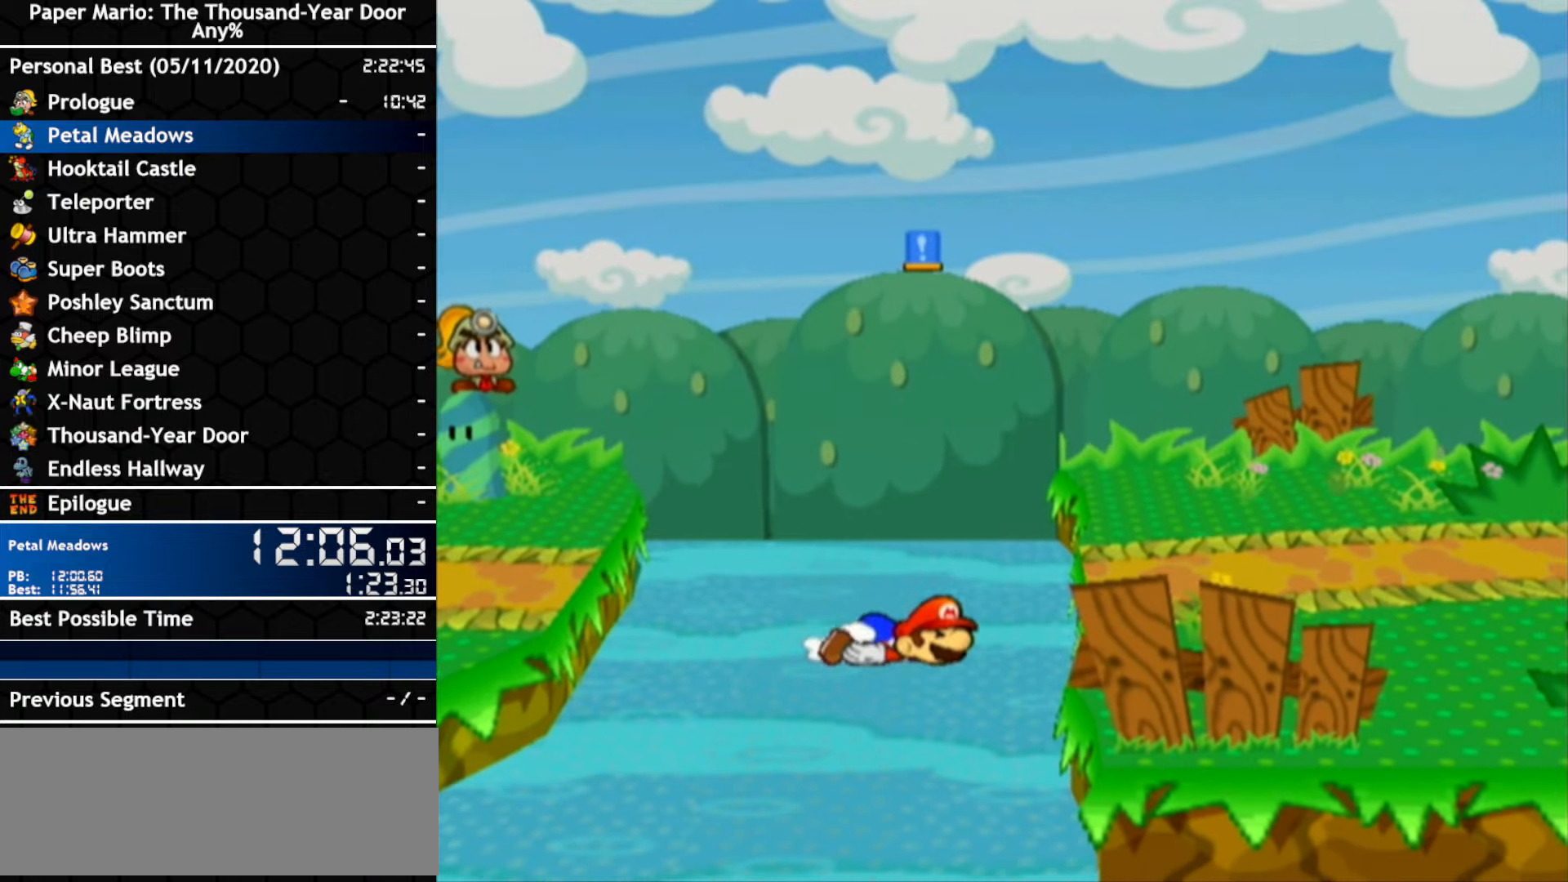
{"buttons": [], "left_stick": "right", "right_stick": "center", "events": []}